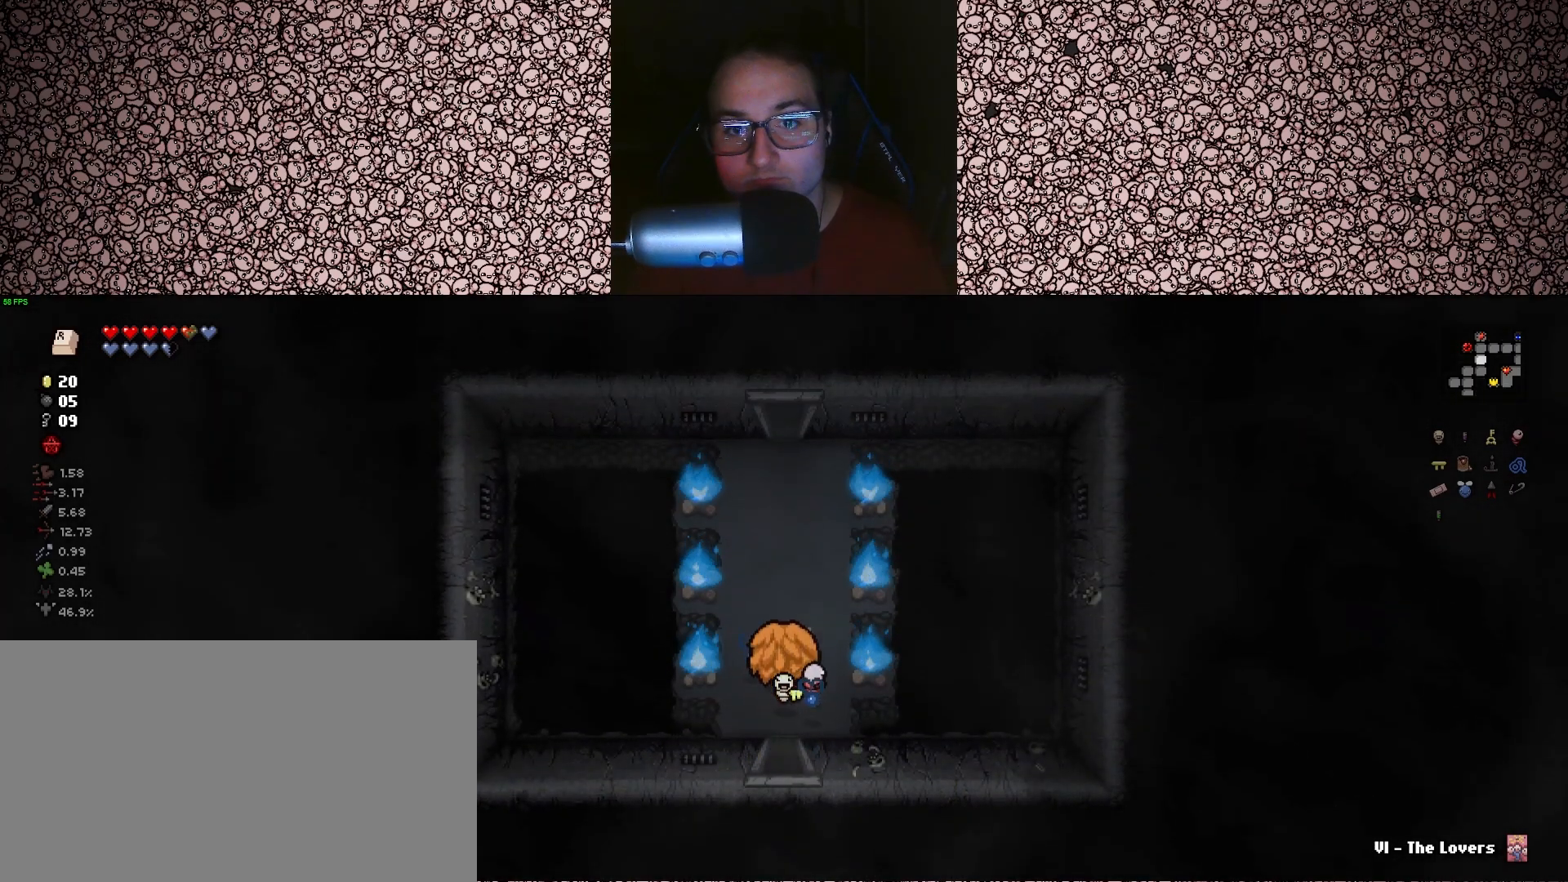
Gameplay with keyboard; each line is a JSON object with the keys held at the frame after it. "events" lists presses ("down") and releases ("up") of "a", "ctrl", "d", "down", "e", "escape", "f", "left", "q", "r", "right", "s", "space", "tab", "up" and "w" between this image and that frame as [ms after this image, input, new state], when the widget could be followed in between. No other keys are recorded. Mouse input is not recorded.
{"keys": ["w"], "events": []}
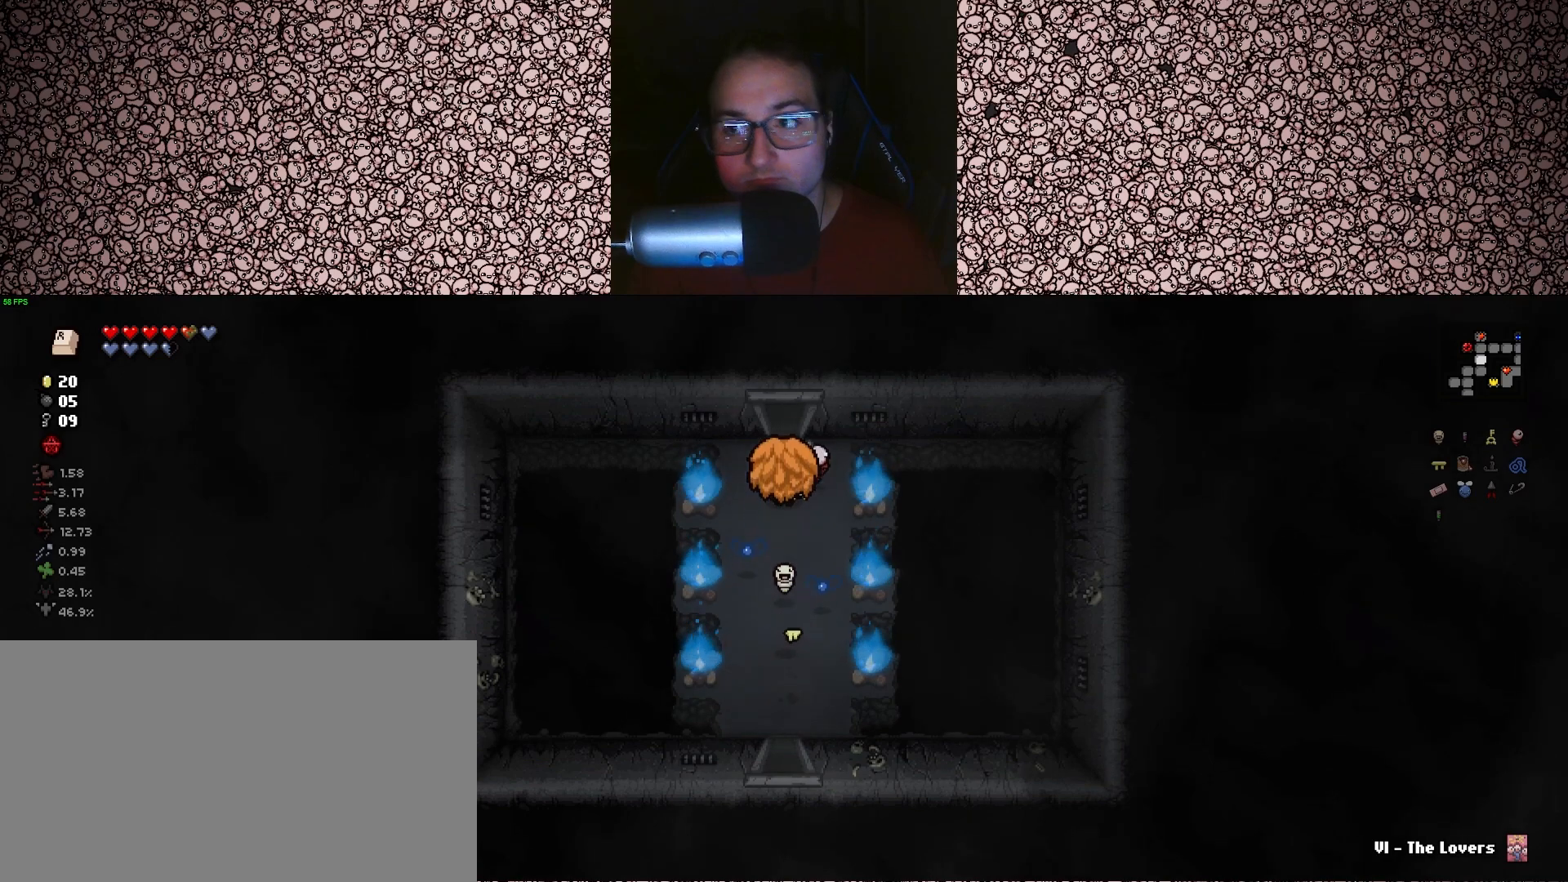
{"keys": ["w"], "events": [[233, "w", "up"], [450, "w", "down"]]}
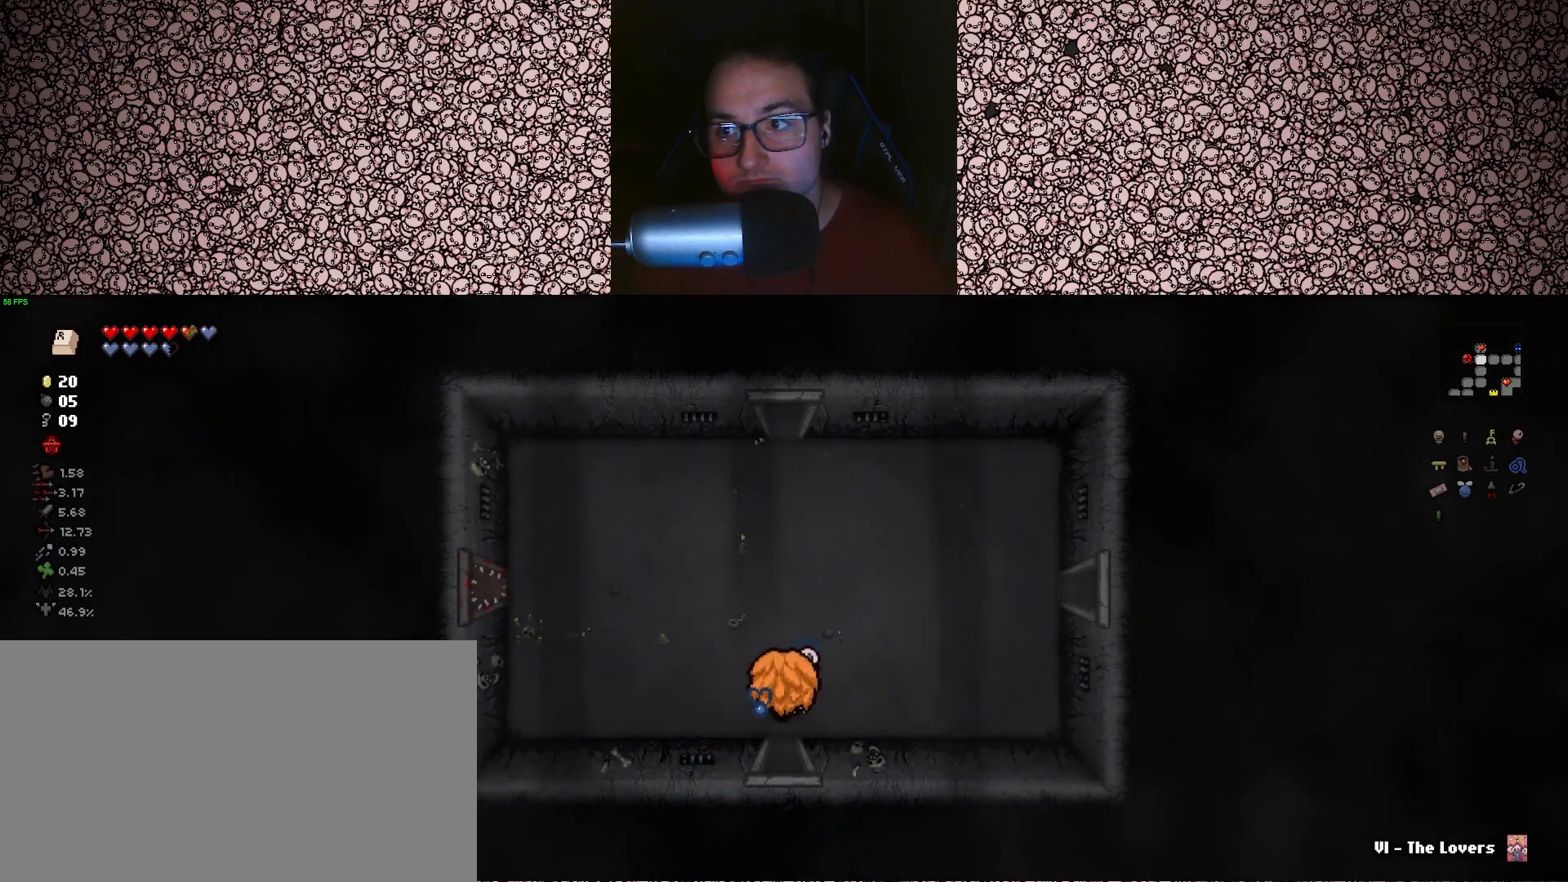
{"keys": ["d", "w"], "events": [[300, "d", "down"]]}
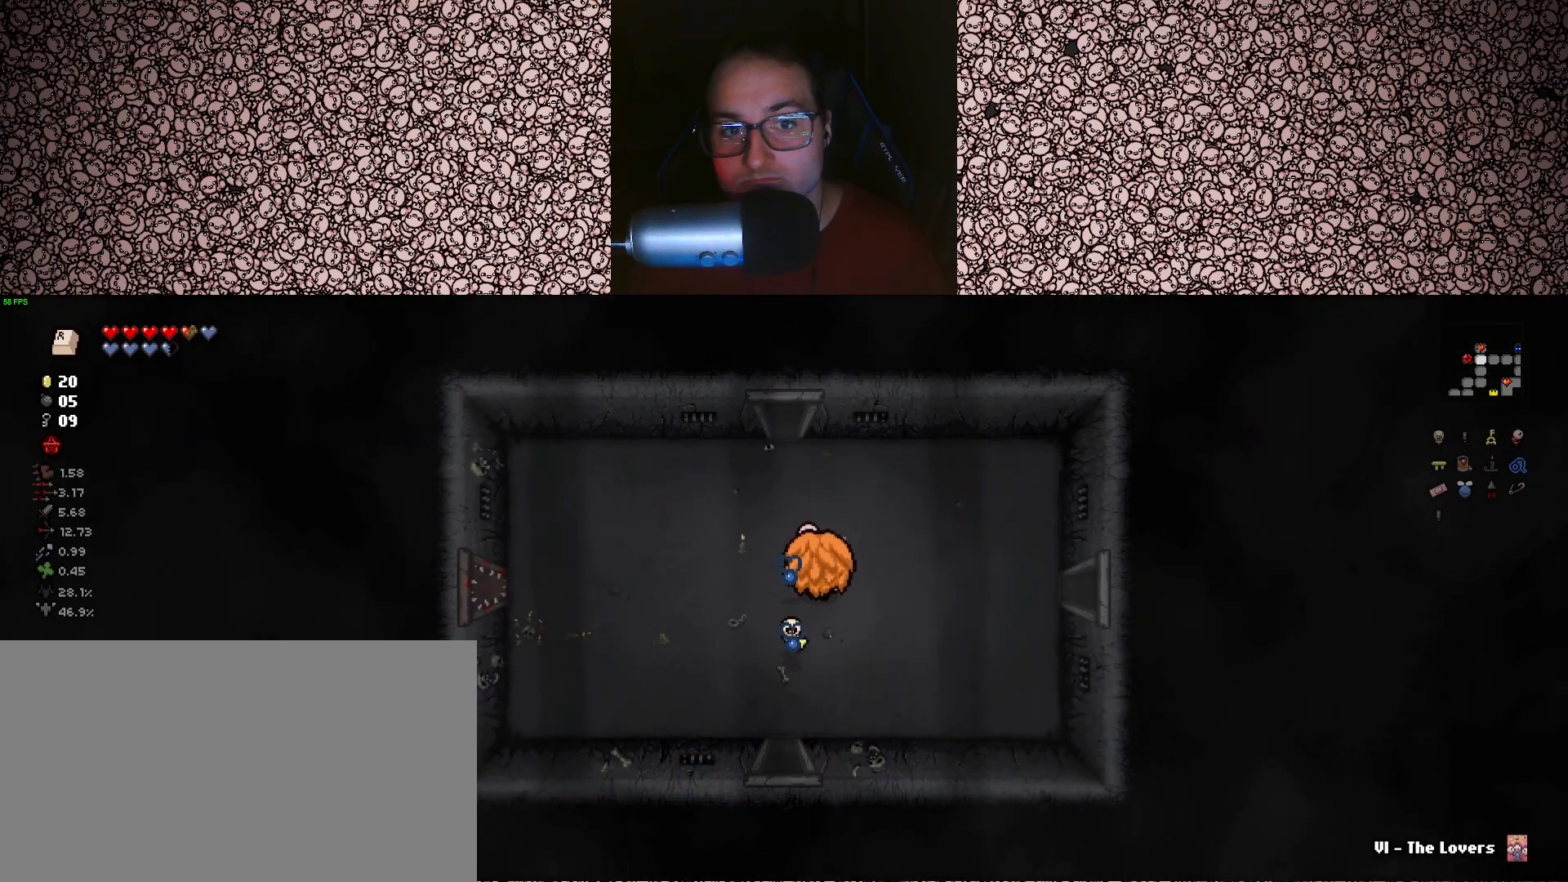
{"keys": ["d", "tab"], "events": [[17, "w", "up"], [317, "tab", "down"]]}
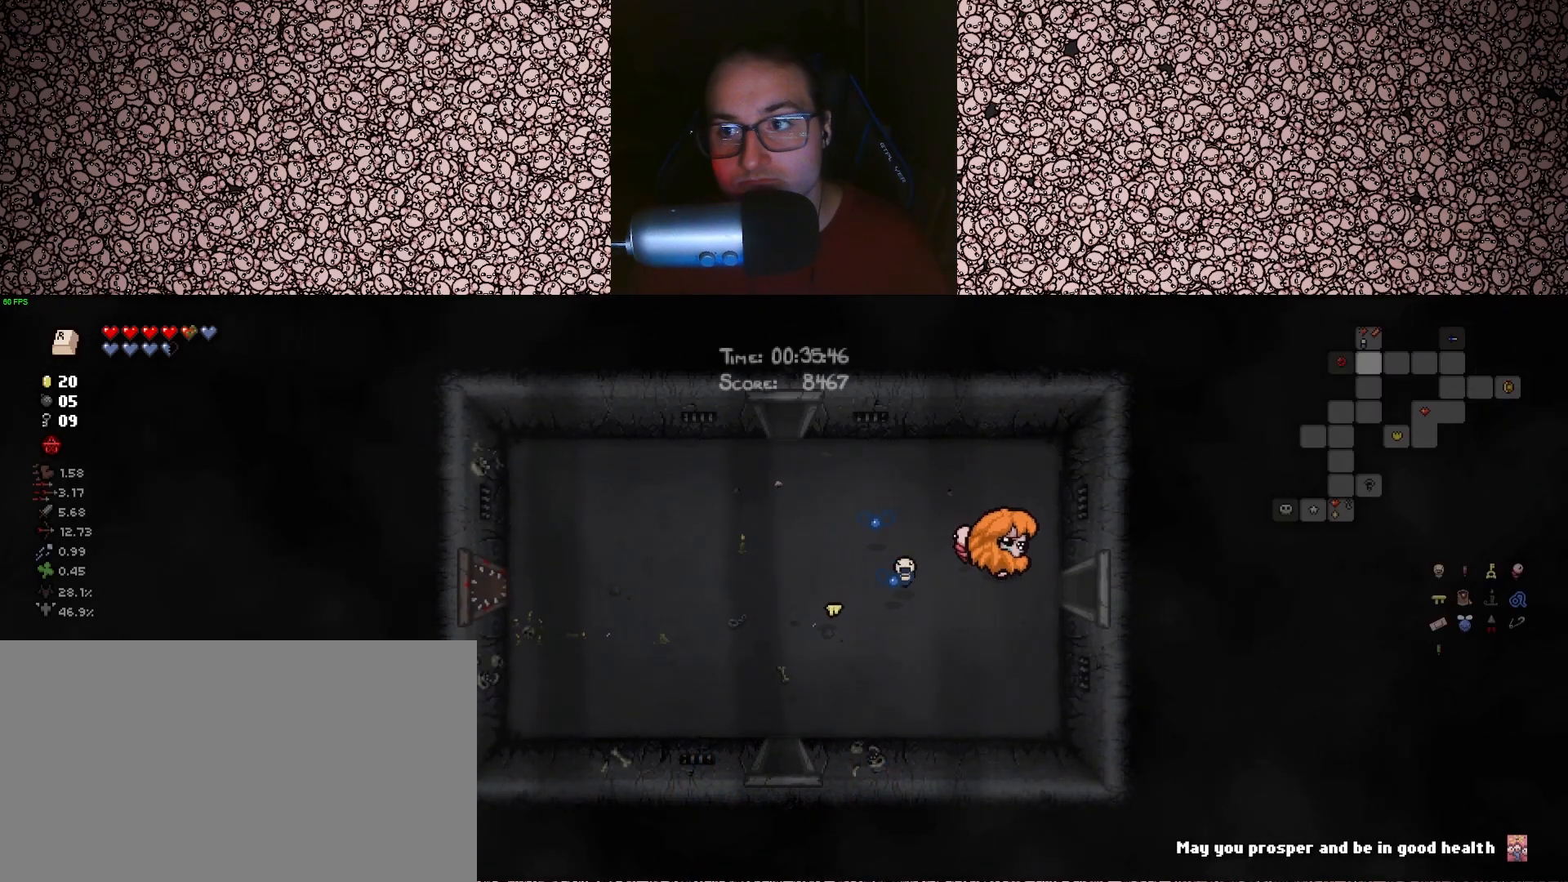
{"keys": ["d", "tab"], "events": []}
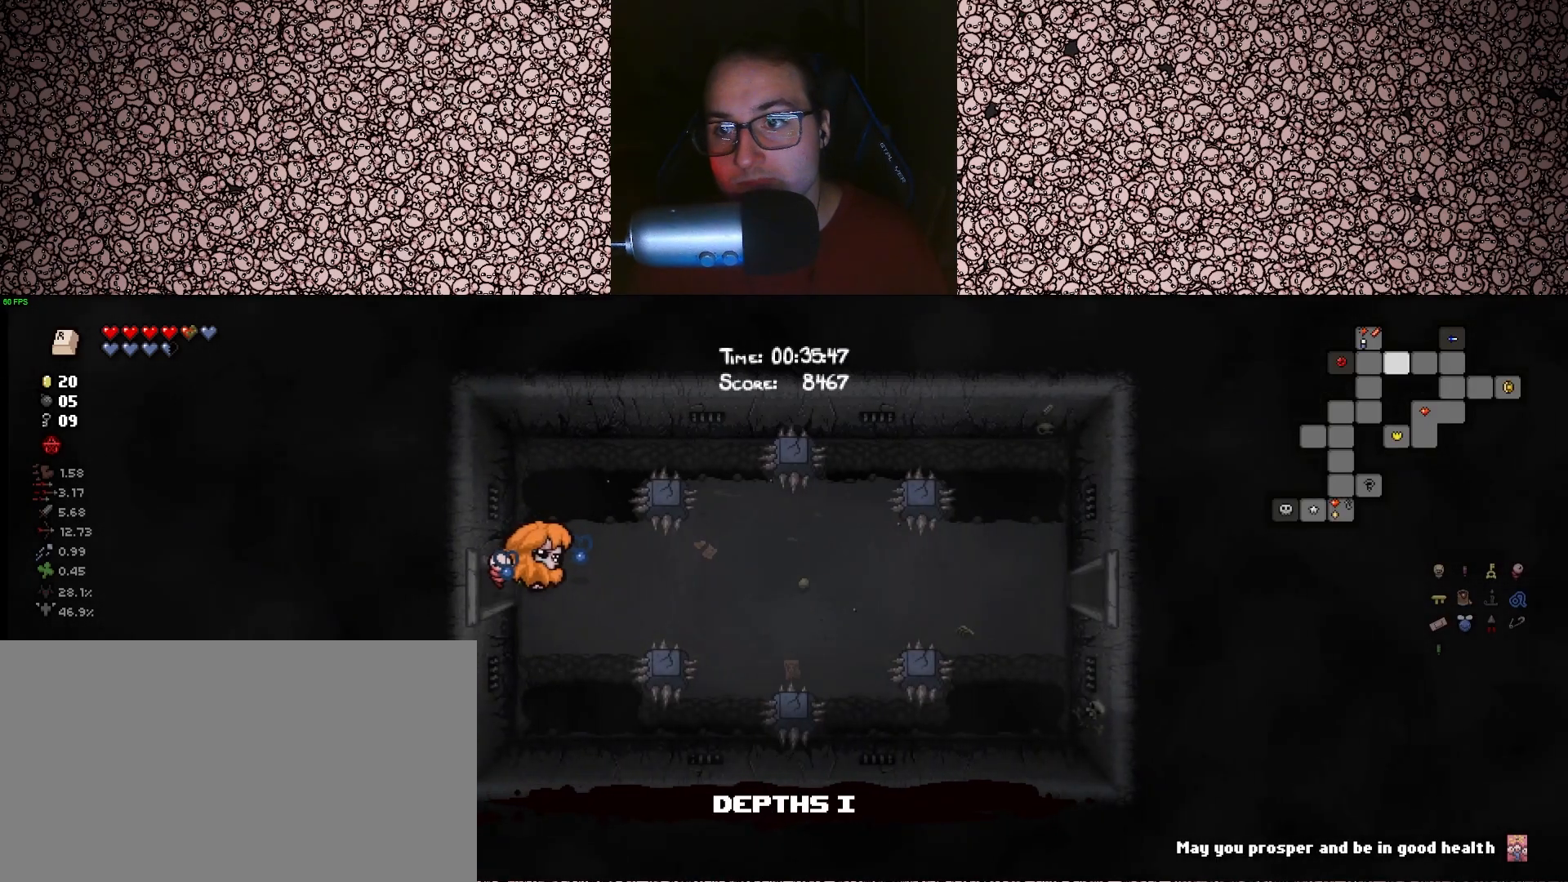
{"keys": ["d", "tab"], "events": []}
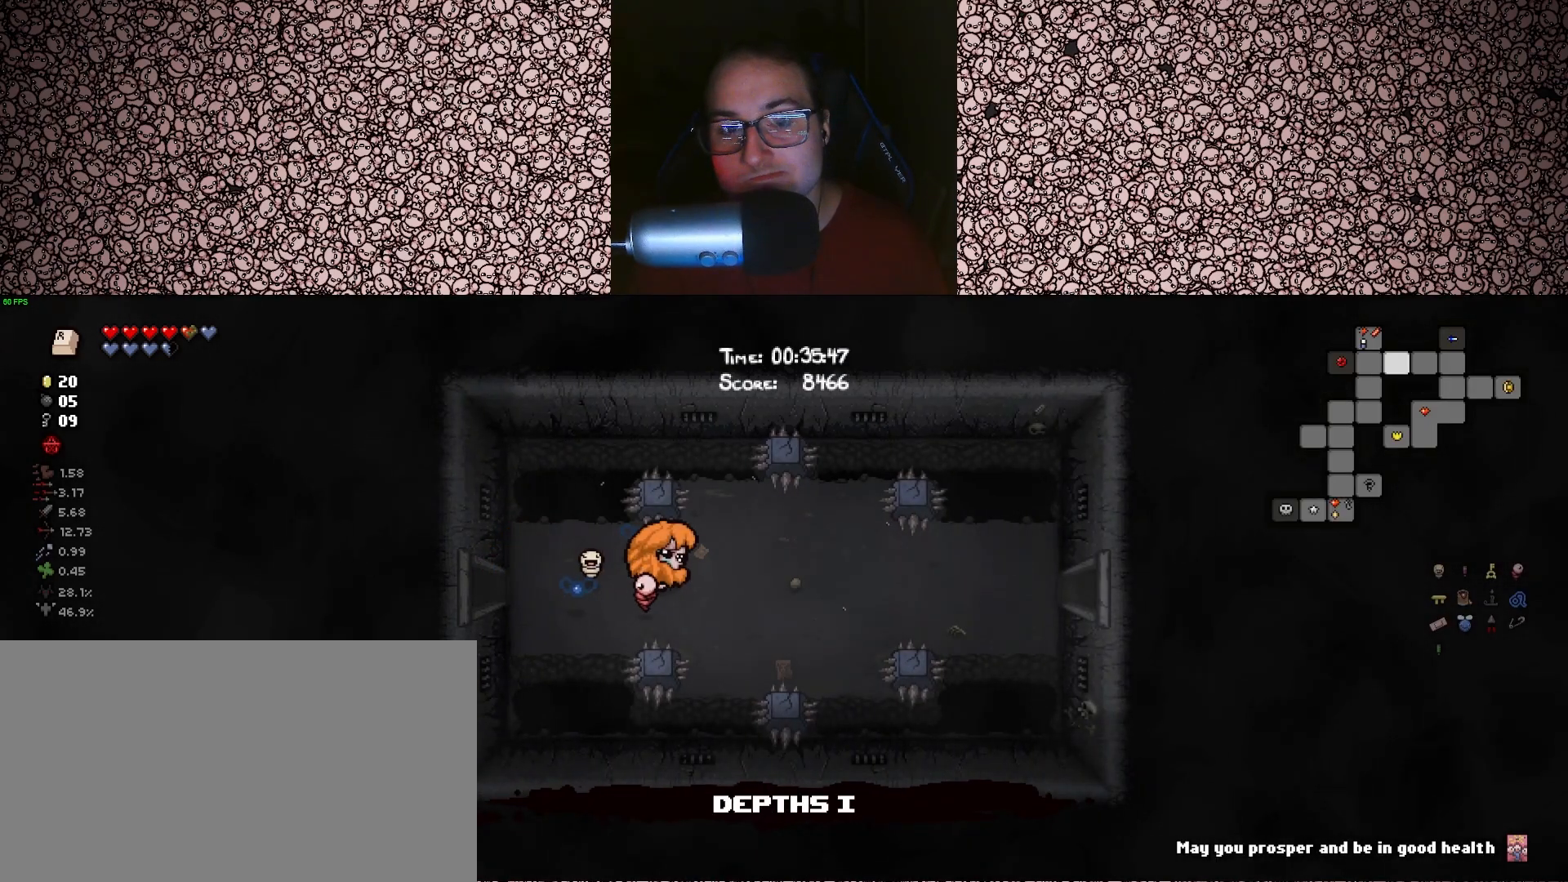
{"keys": ["d", "tab"], "events": []}
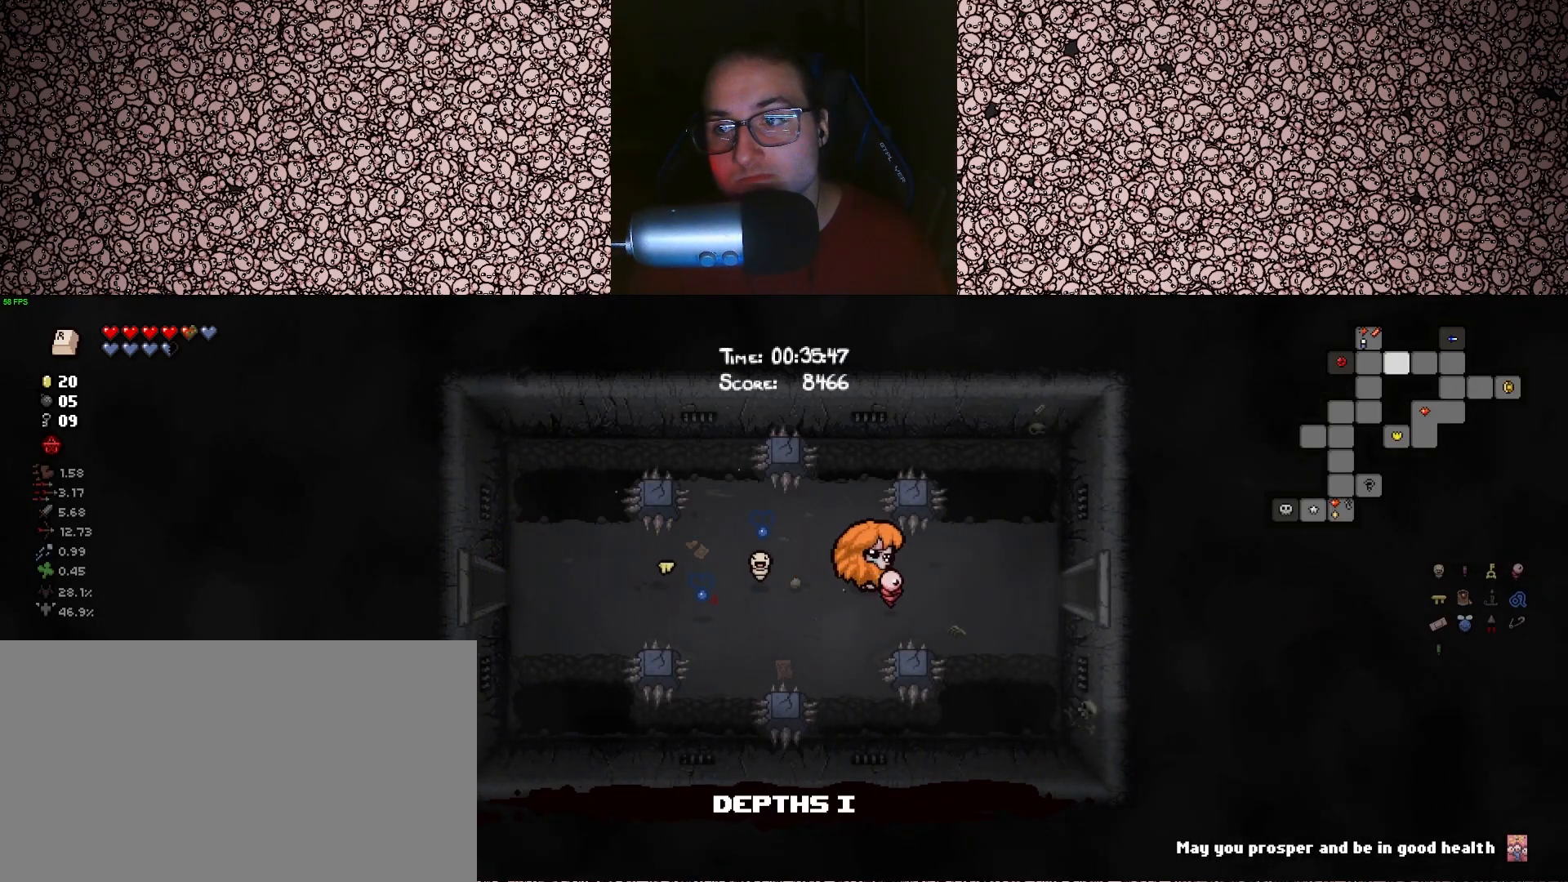
{"keys": ["d", "tab"], "events": []}
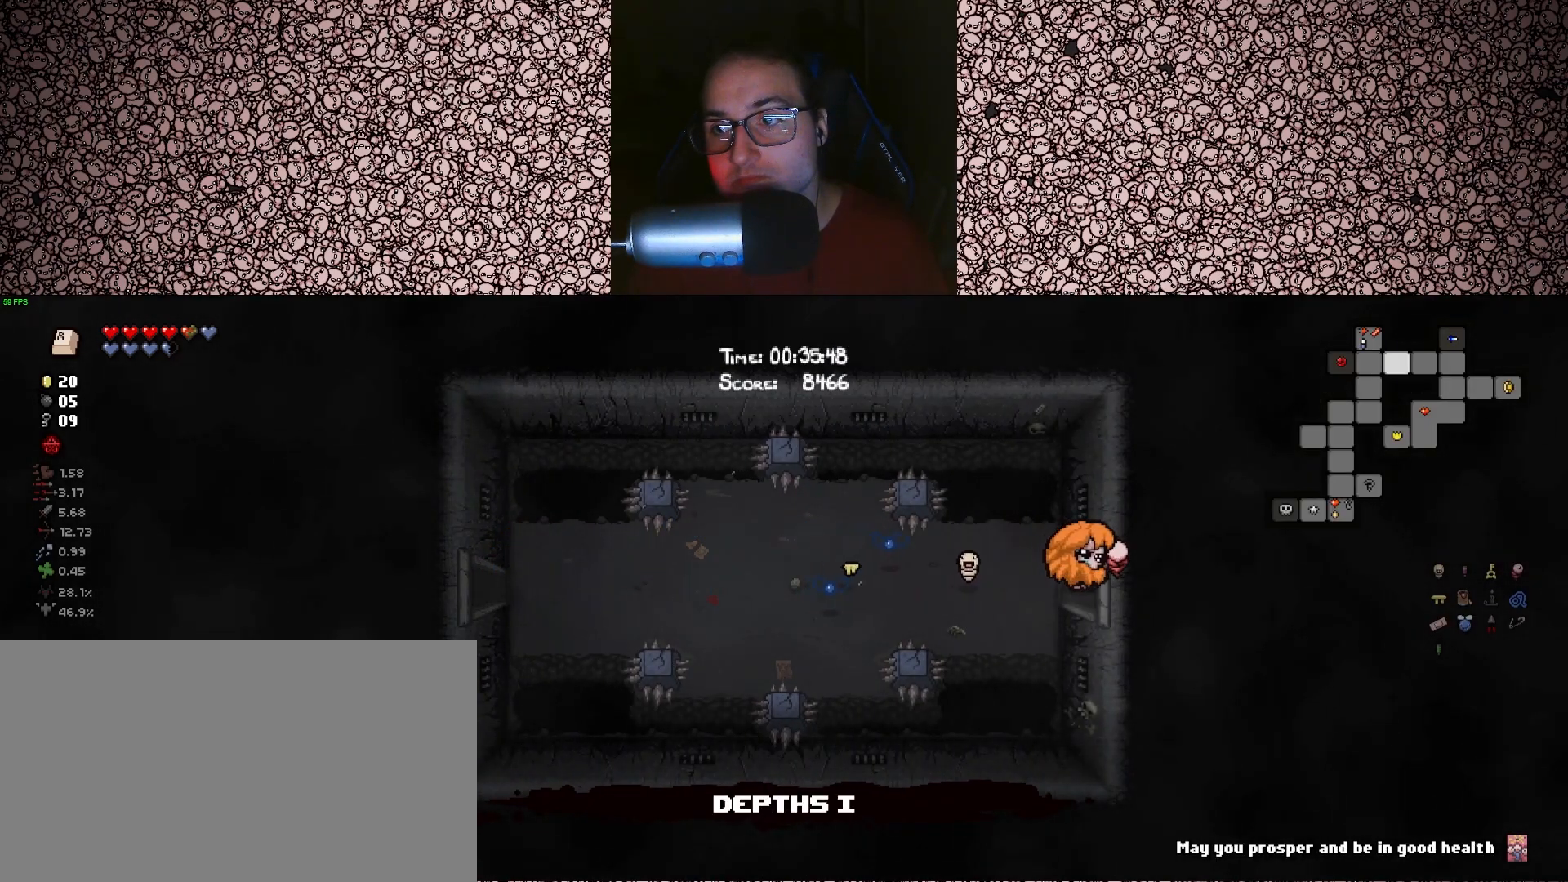
{"keys": ["d", "tab"], "events": []}
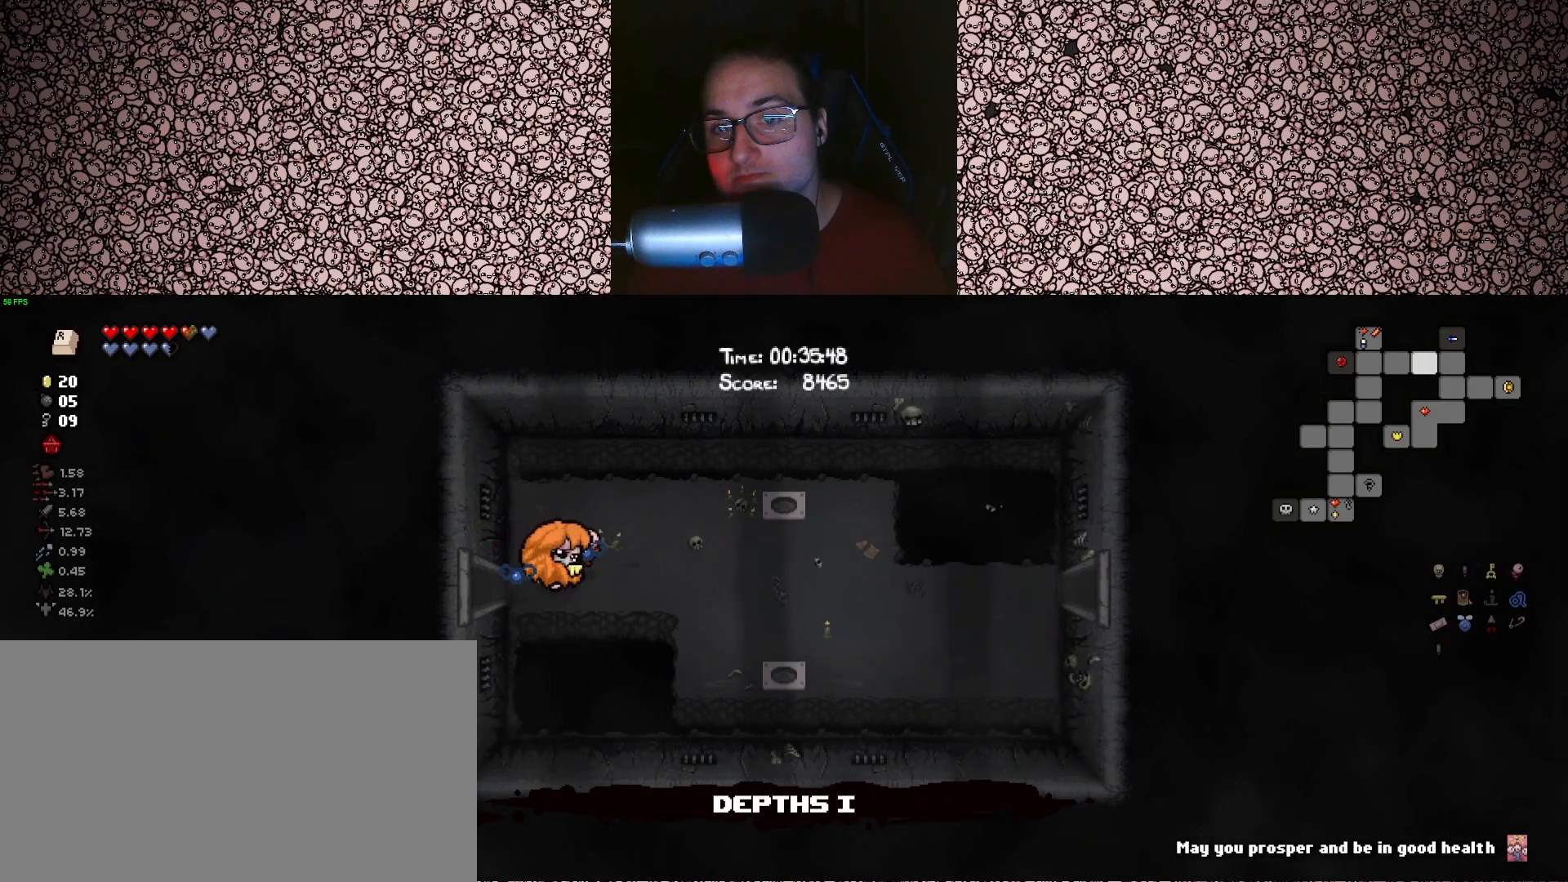
{"keys": ["d", "tab"], "events": []}
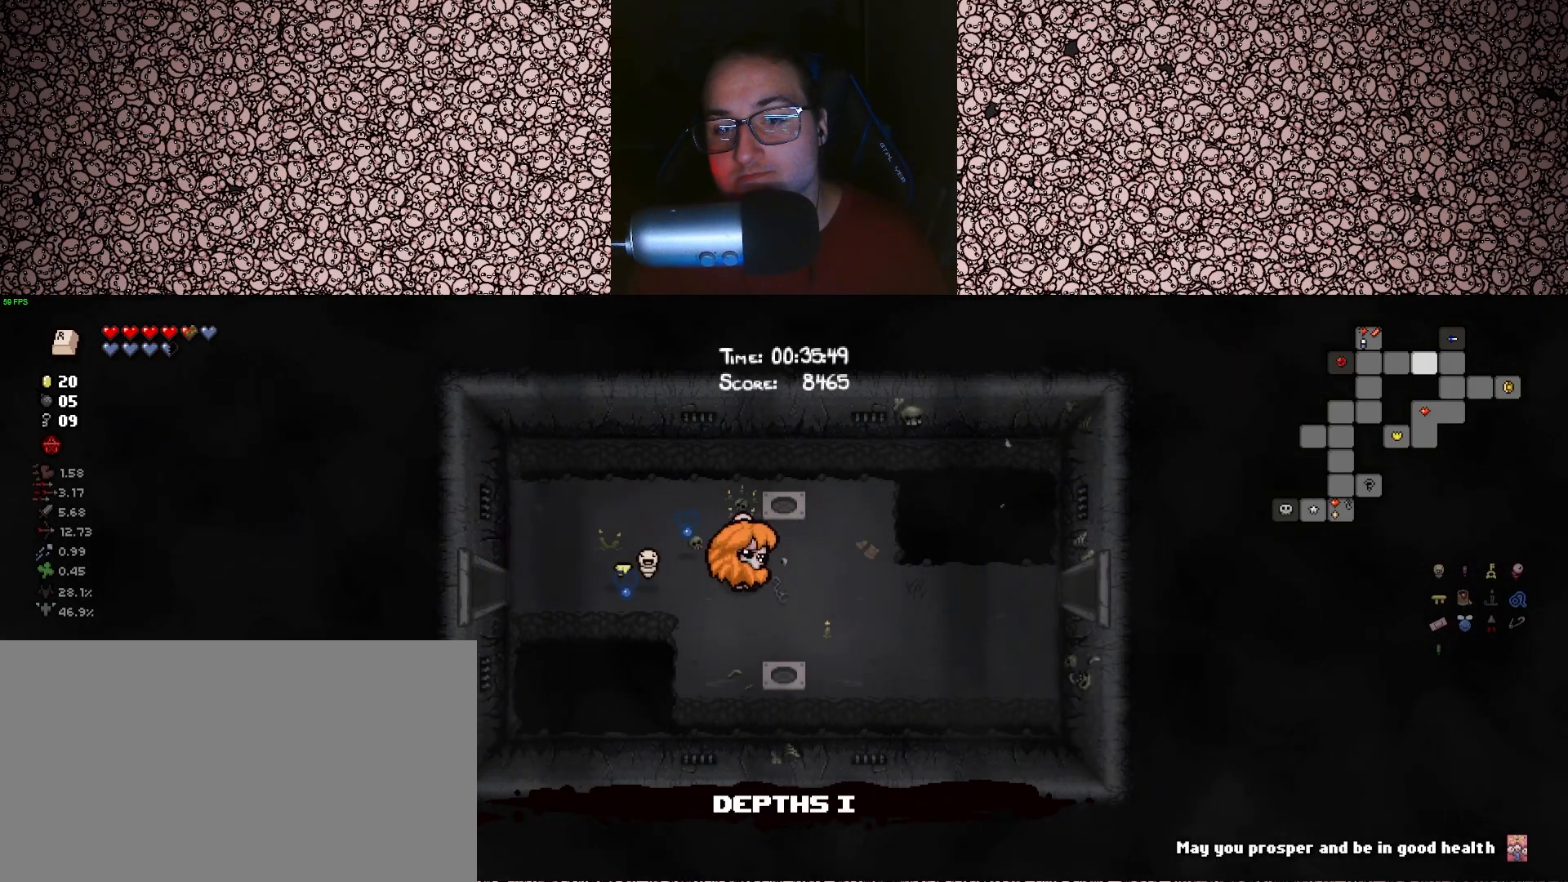
{"keys": ["d"], "events": [[100, "tab", "up"]]}
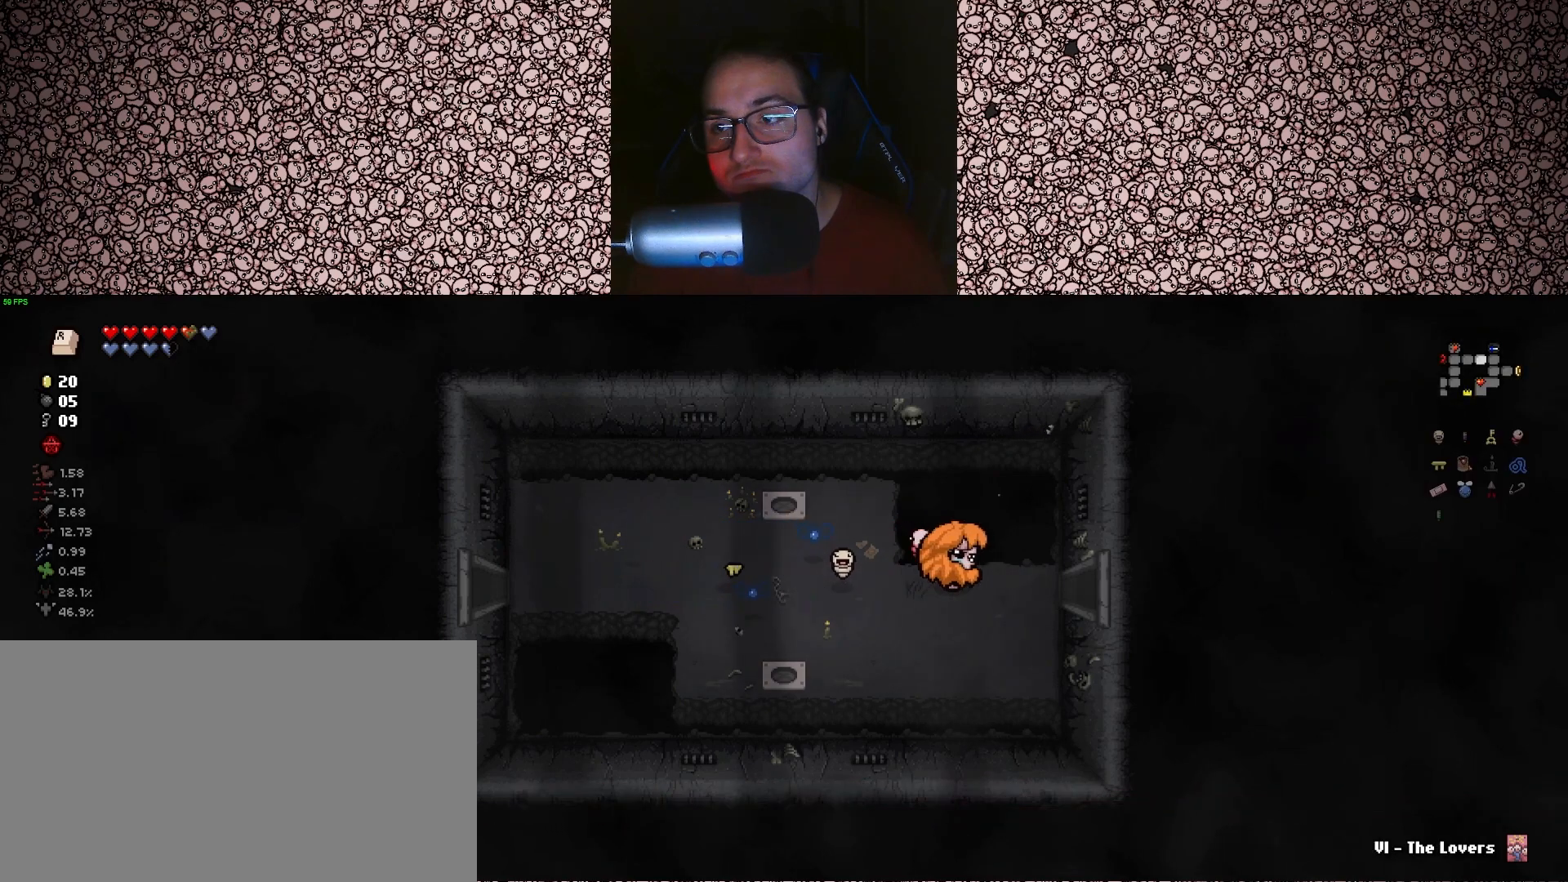
{"keys": ["d"], "events": []}
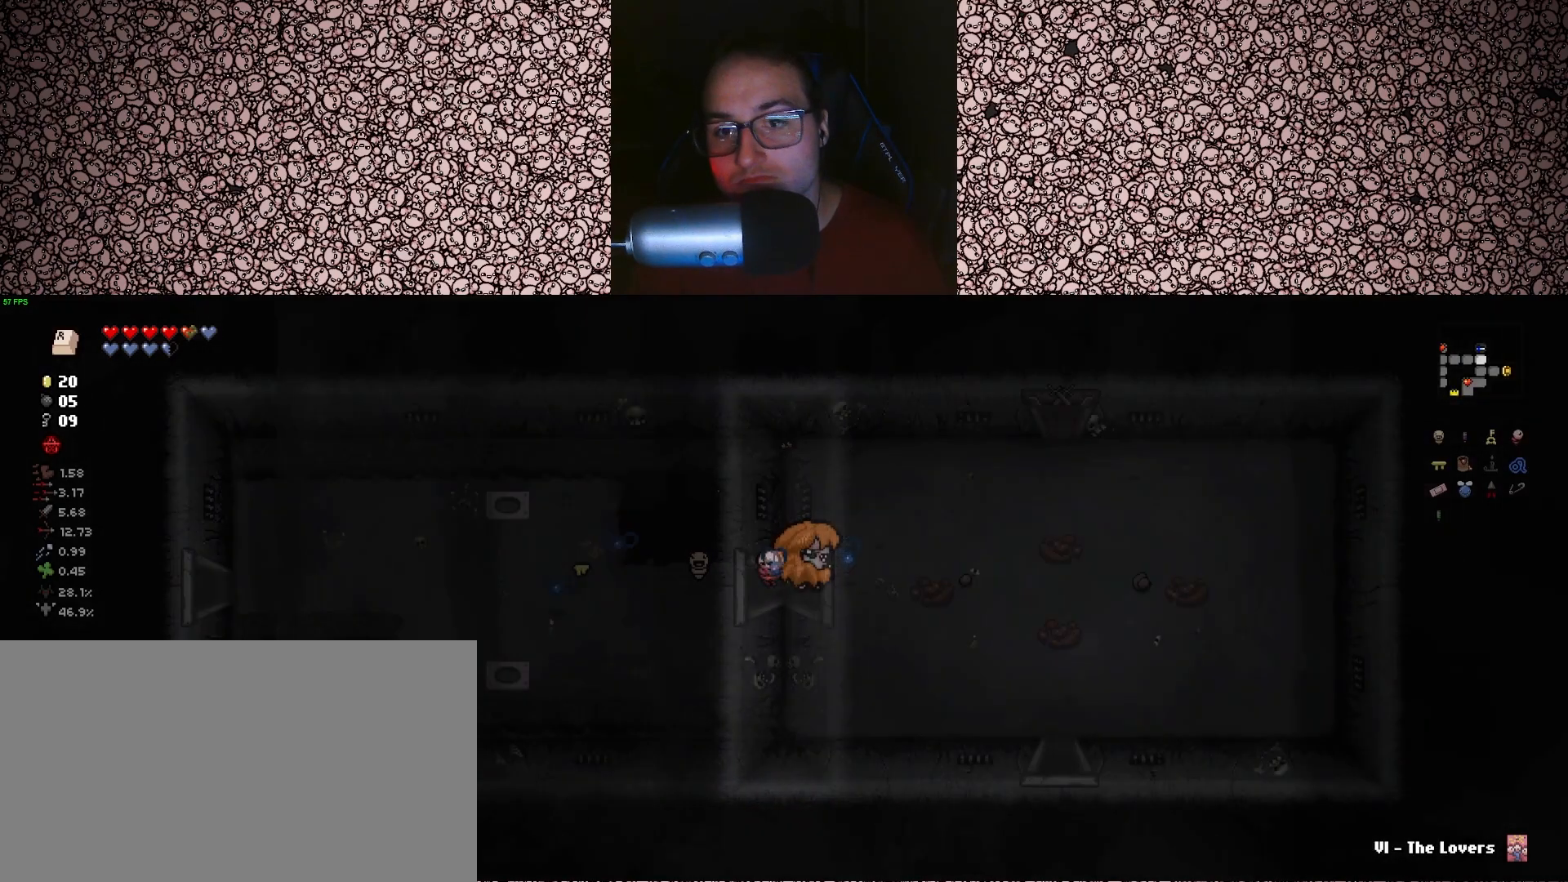
{"keys": ["d"], "events": []}
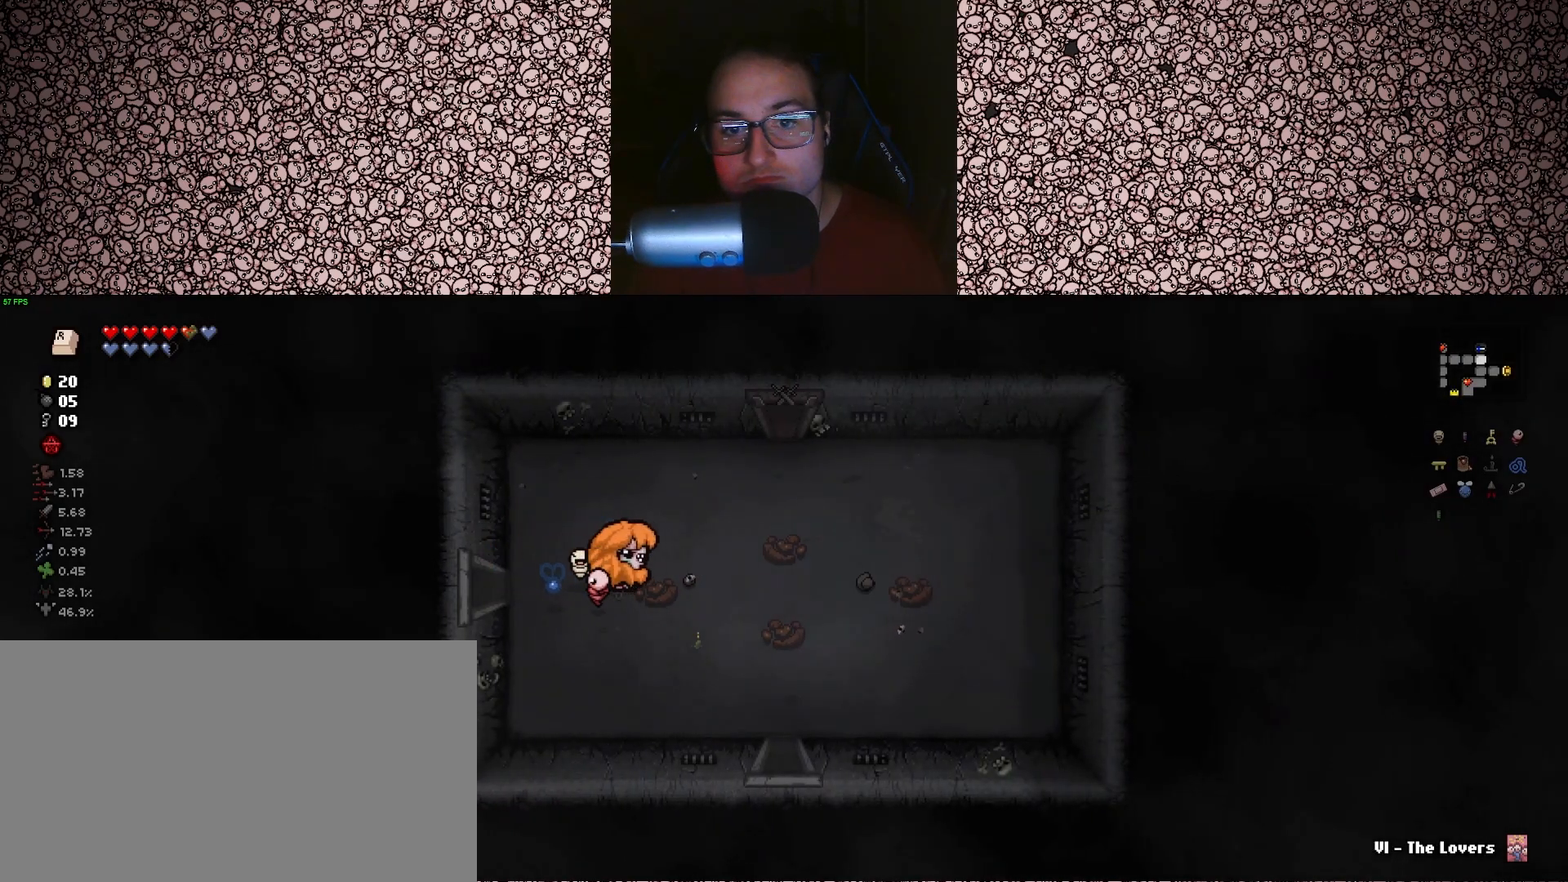
{"keys": ["d"], "events": []}
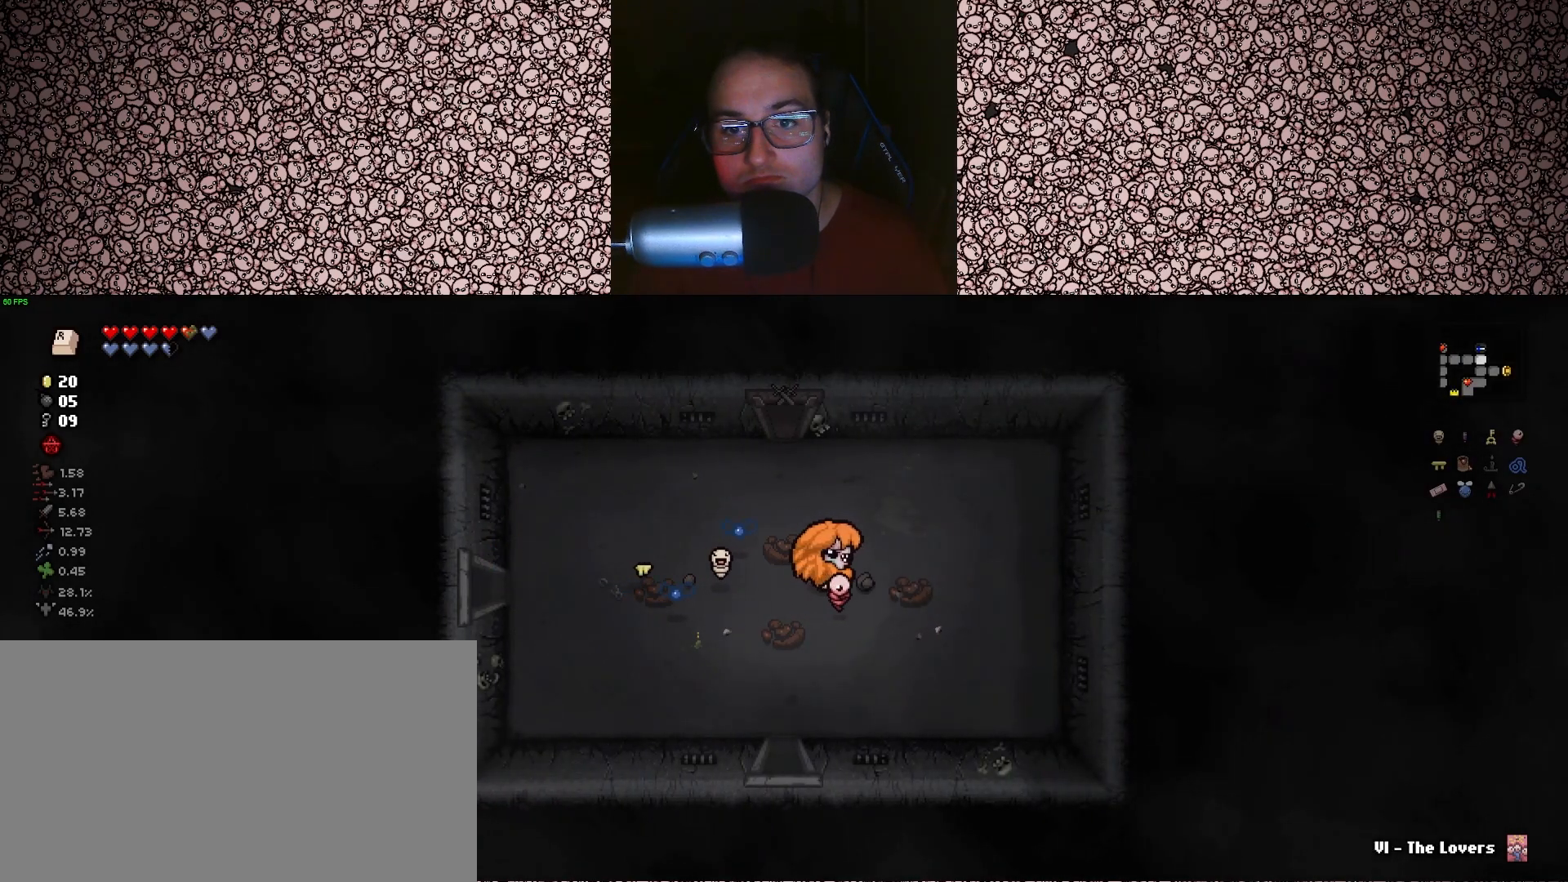
{"keys": ["d"], "events": []}
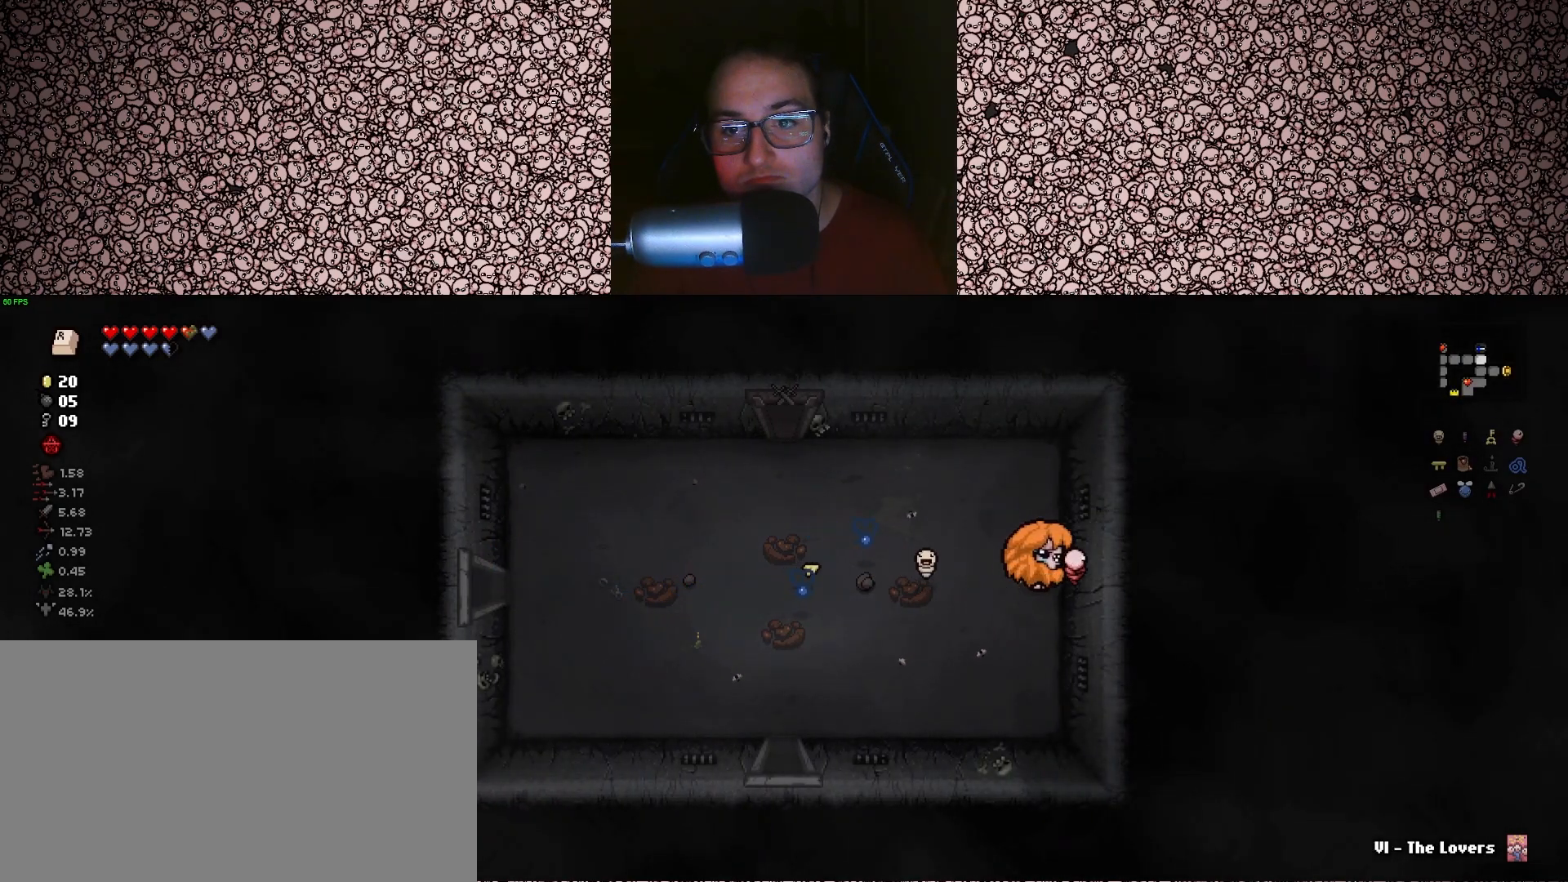
{"keys": ["a"], "events": [[33, "a", "down"], [33, "d", "up"], [117, "e", "down"], [150, "e", "up"]]}
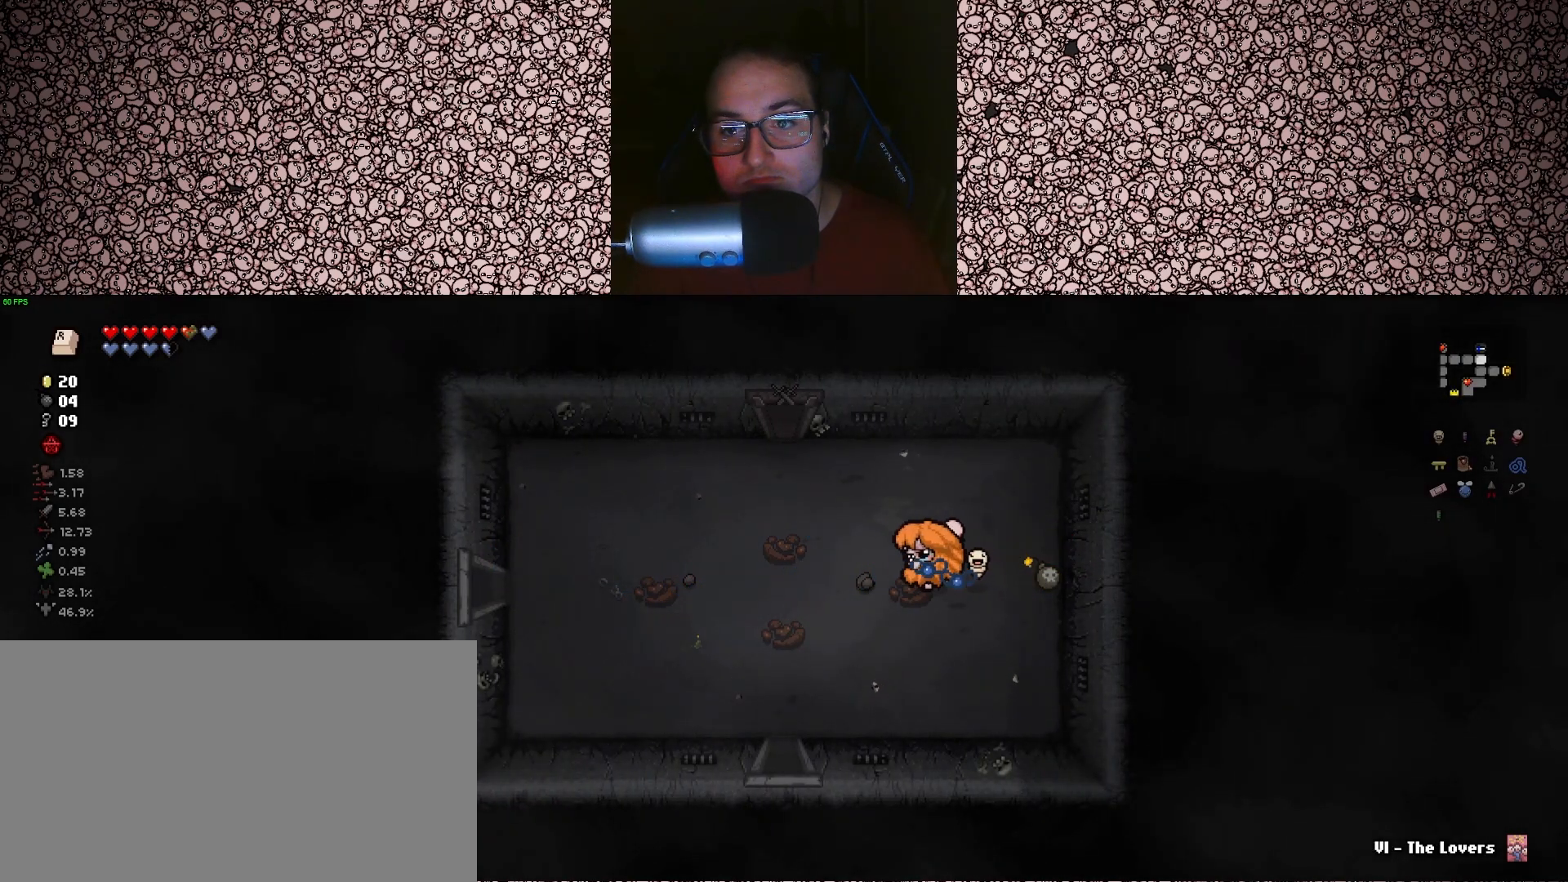
{"keys": [], "events": [[367, "a", "up"]]}
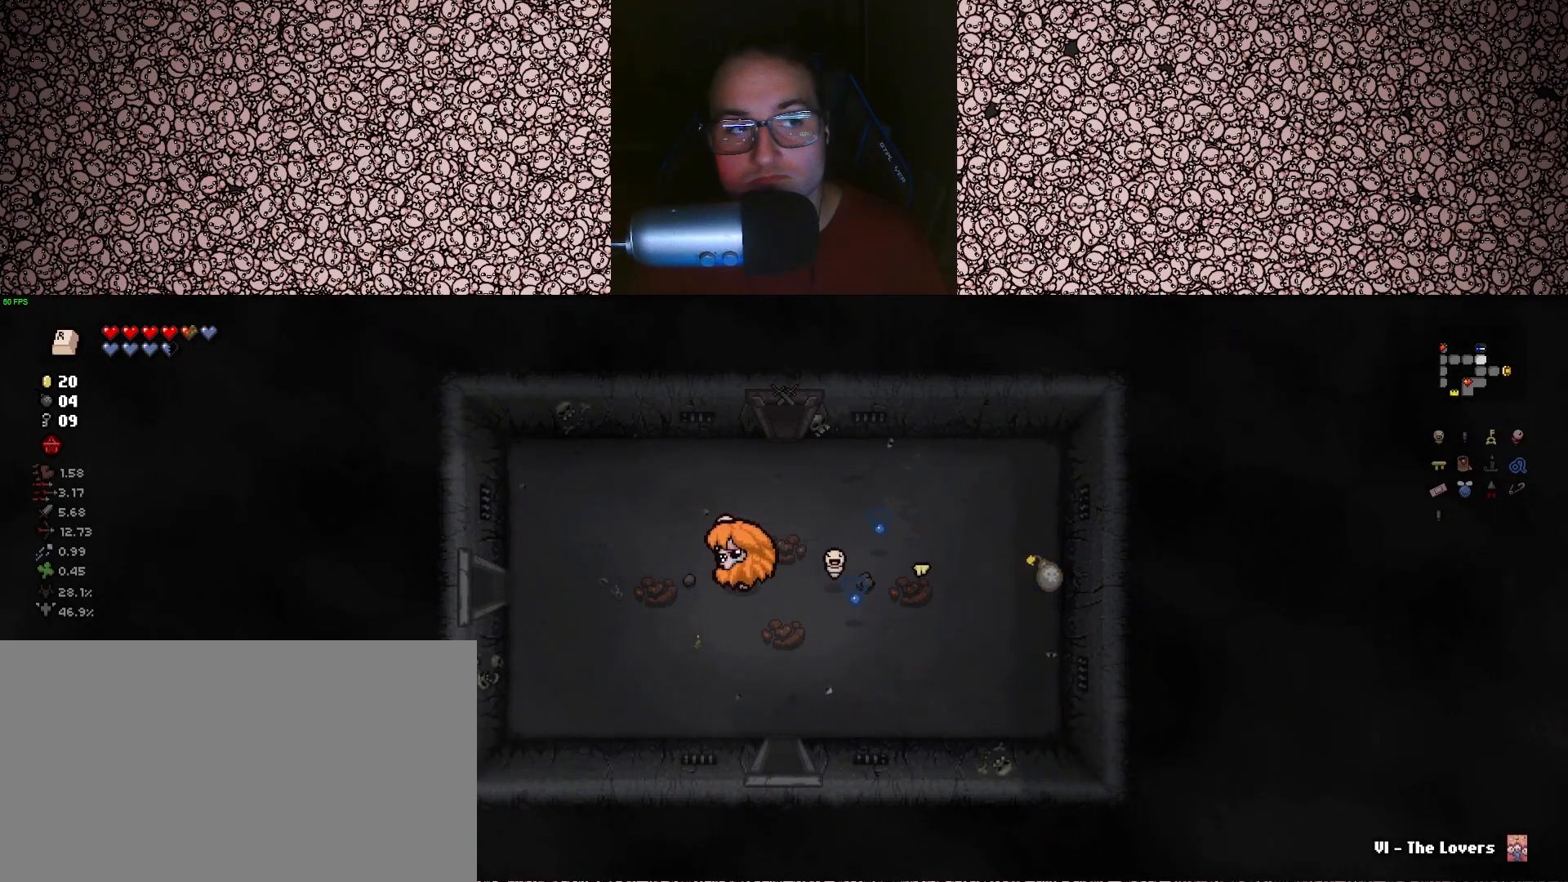
{"keys": ["d"], "events": [[483, "d", "down"]]}
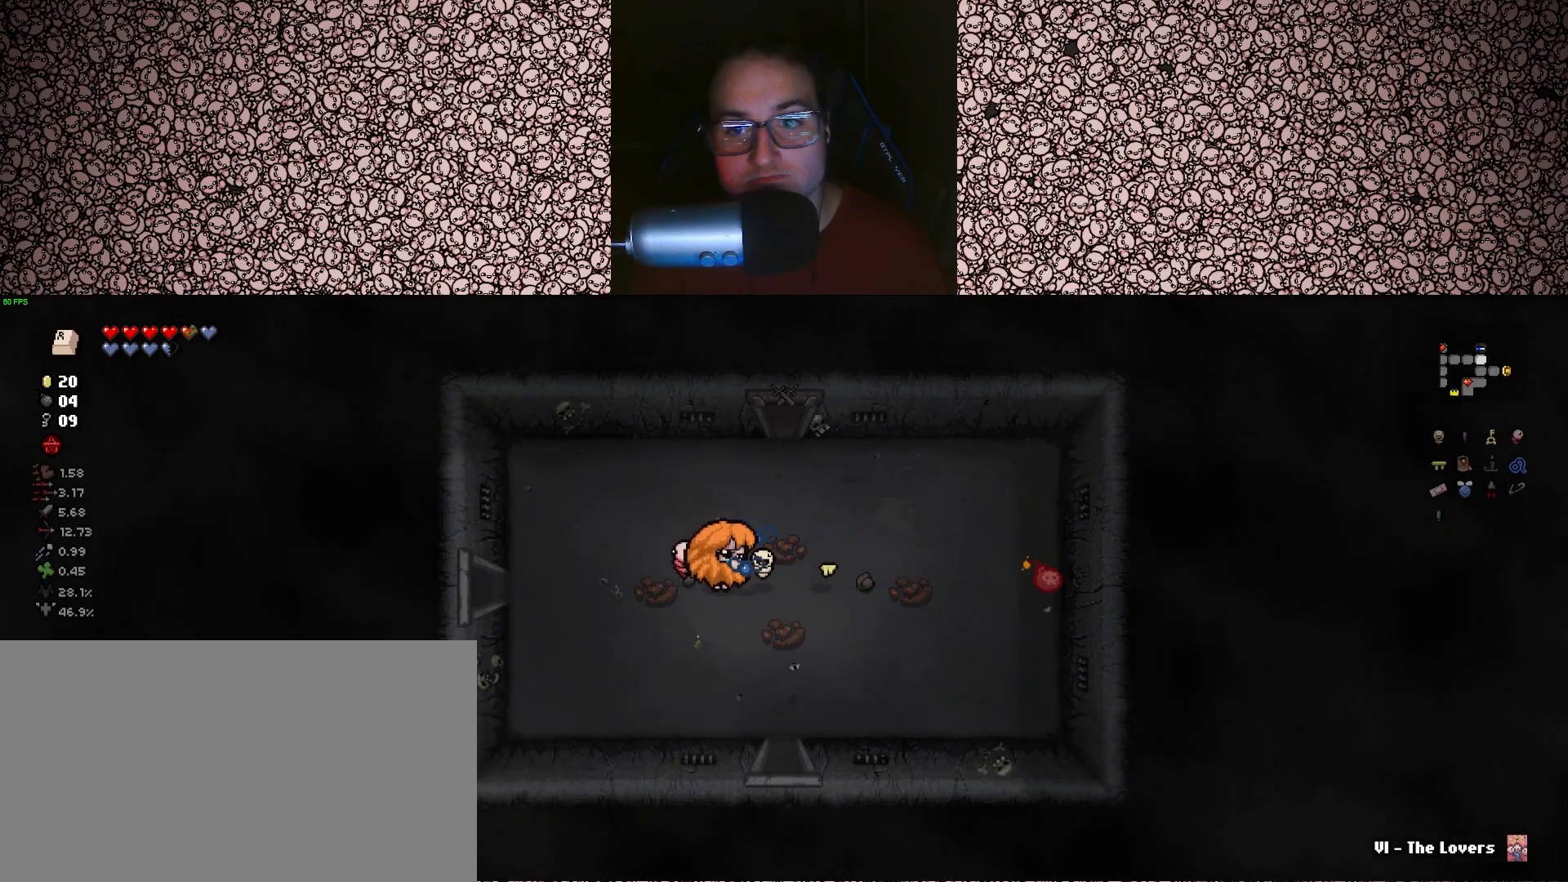
{"keys": [], "events": [[483, "d", "up"]]}
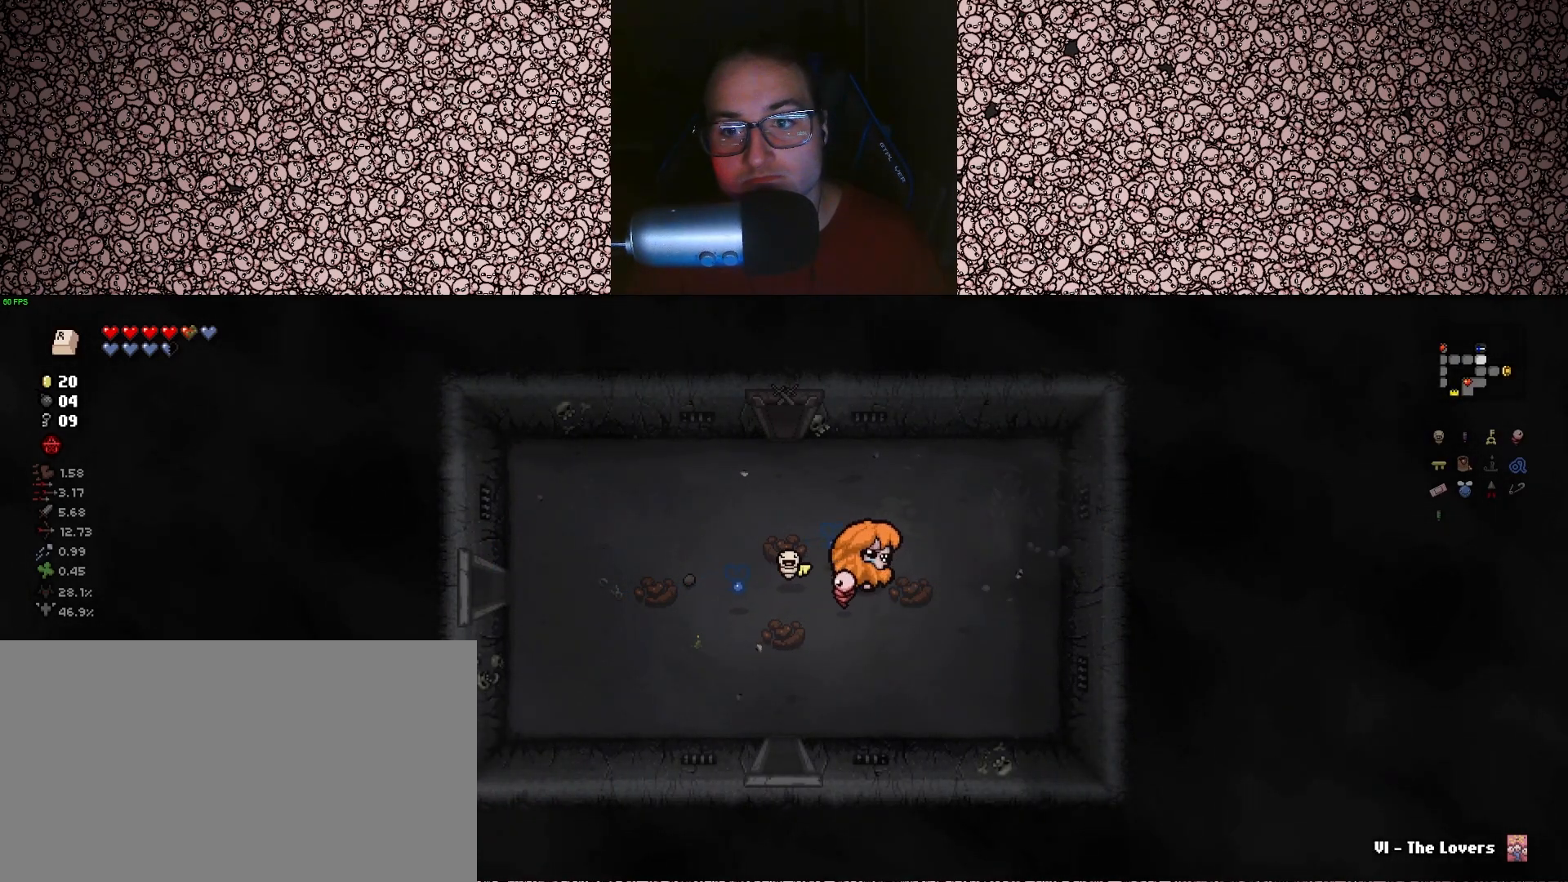
{"keys": ["tab"], "events": [[17, "a", "down"], [233, "a", "up"], [383, "tab", "down"]]}
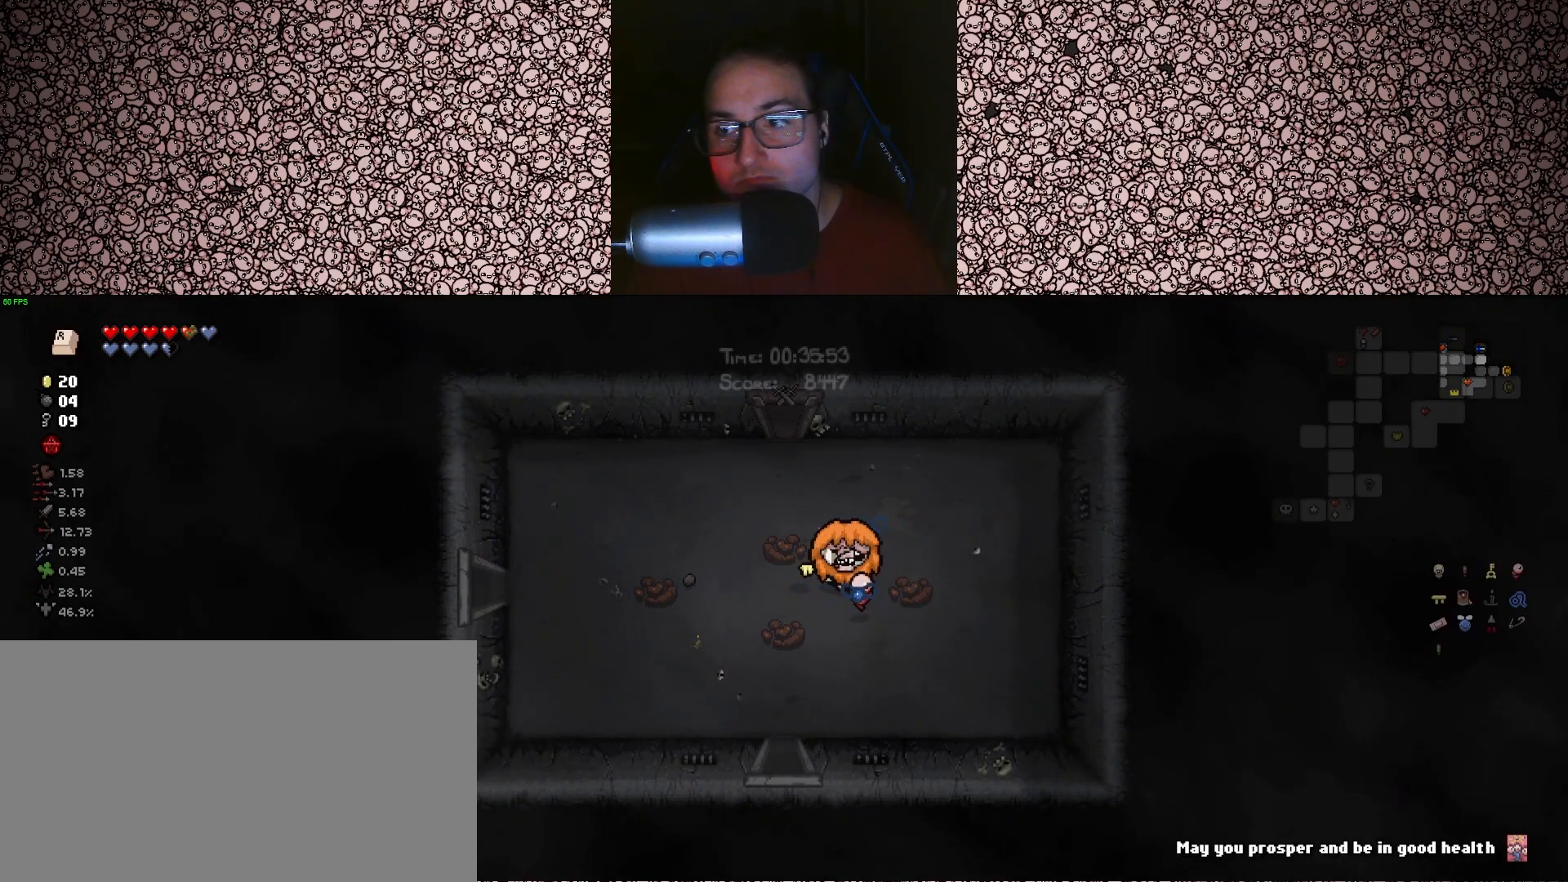
{"keys": ["tab"], "events": []}
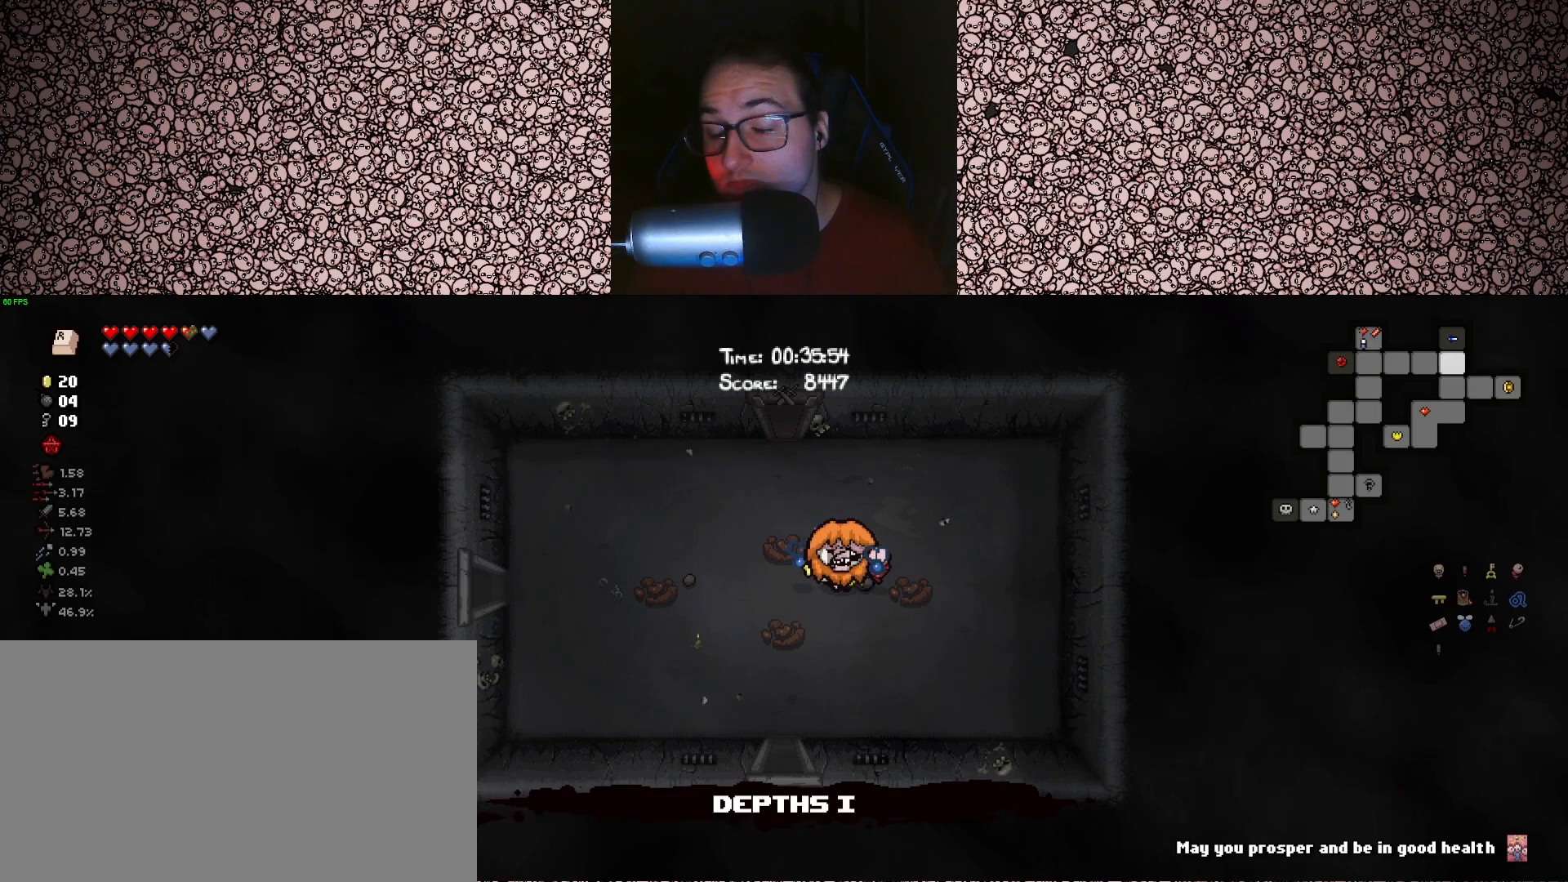
{"keys": ["a", "s", "tab"], "events": [[350, "s", "down"], [433, "a", "down"]]}
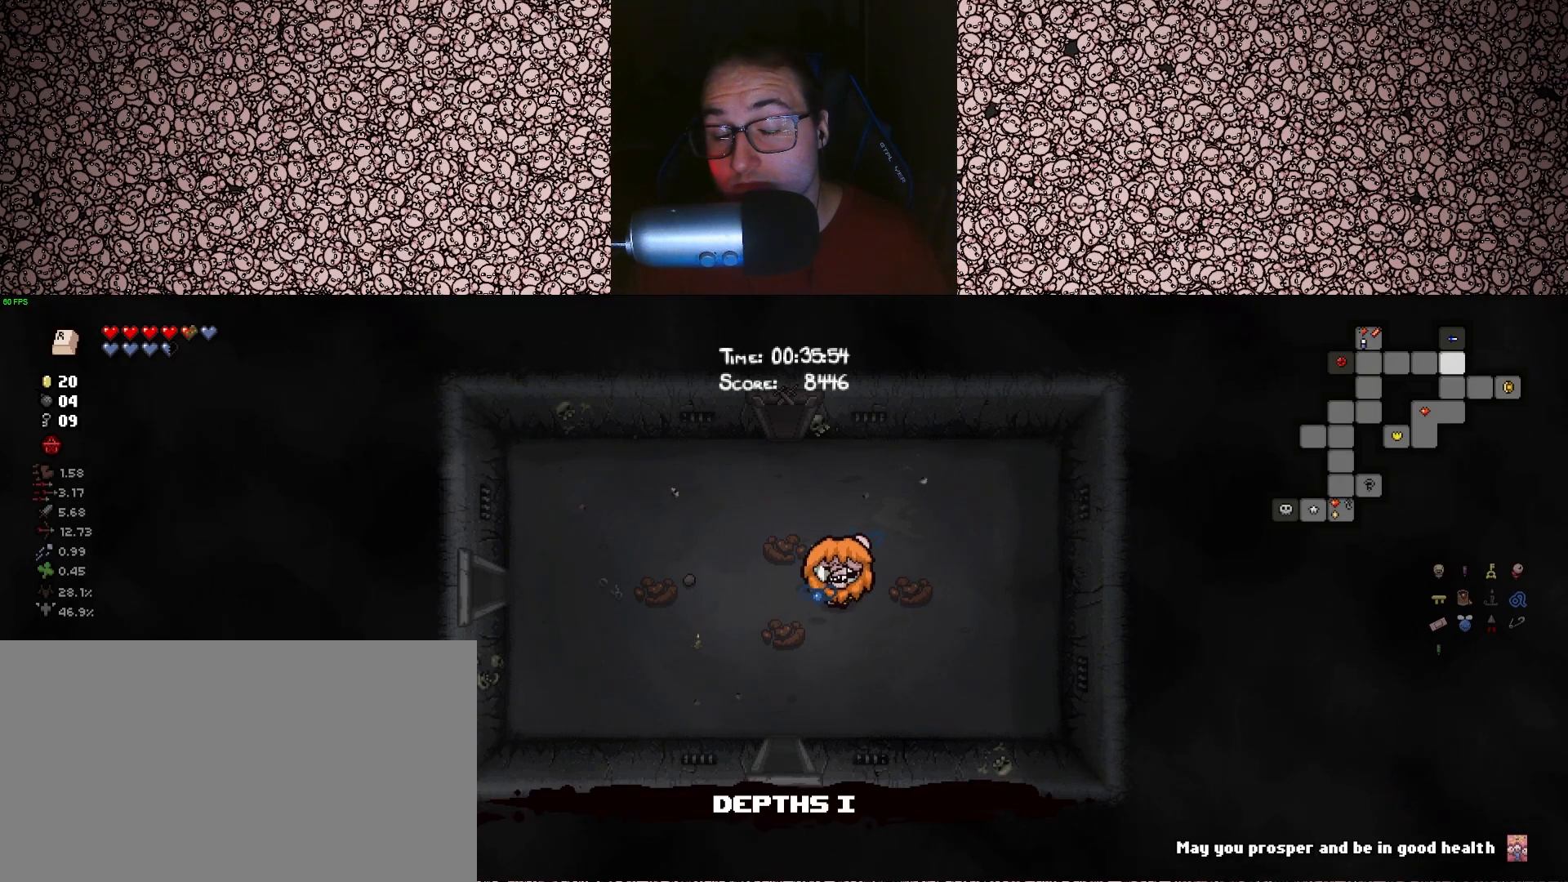
{"keys": ["s", "tab"], "events": [[417, "a", "up"]]}
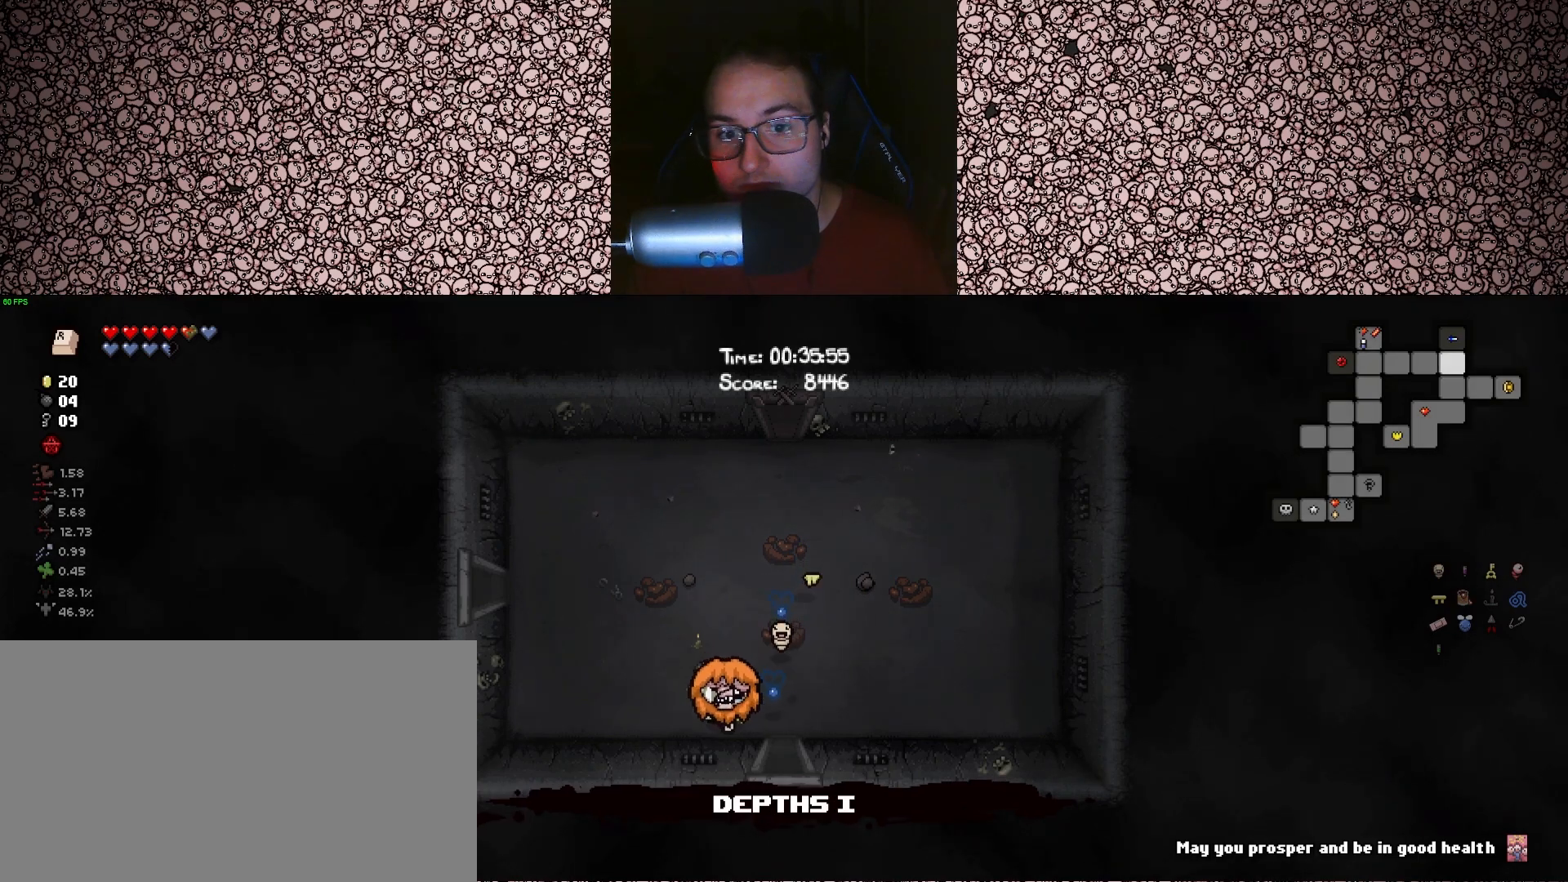
{"keys": ["d", "s", "tab"], "events": [[67, "s", "up"], [183, "s", "down"], [200, "d", "down"]]}
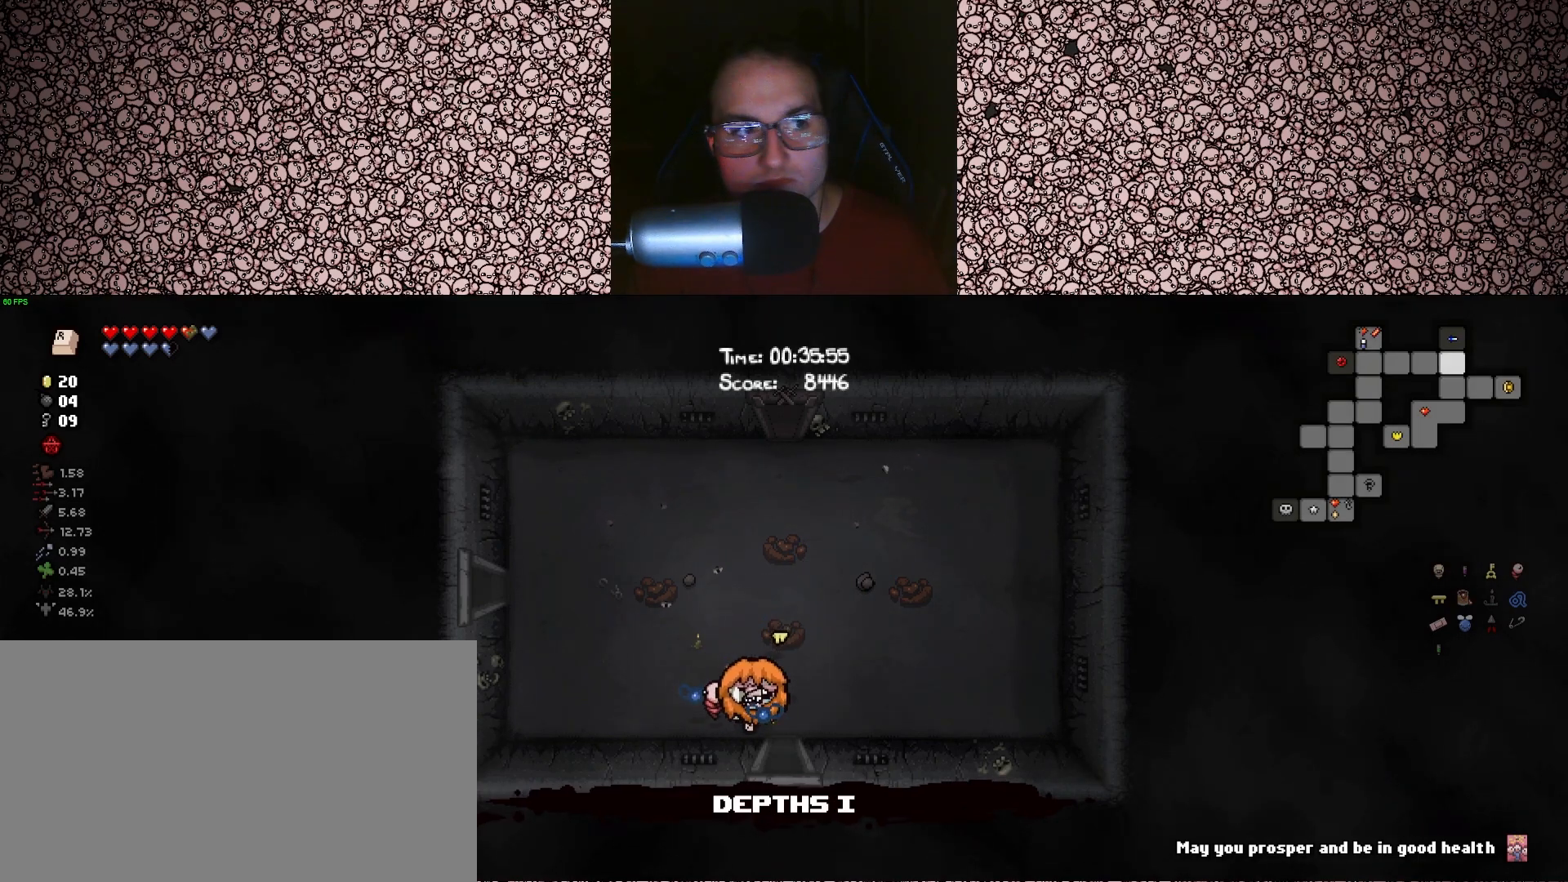
{"keys": ["s", "tab"], "events": [[67, "d", "up"]]}
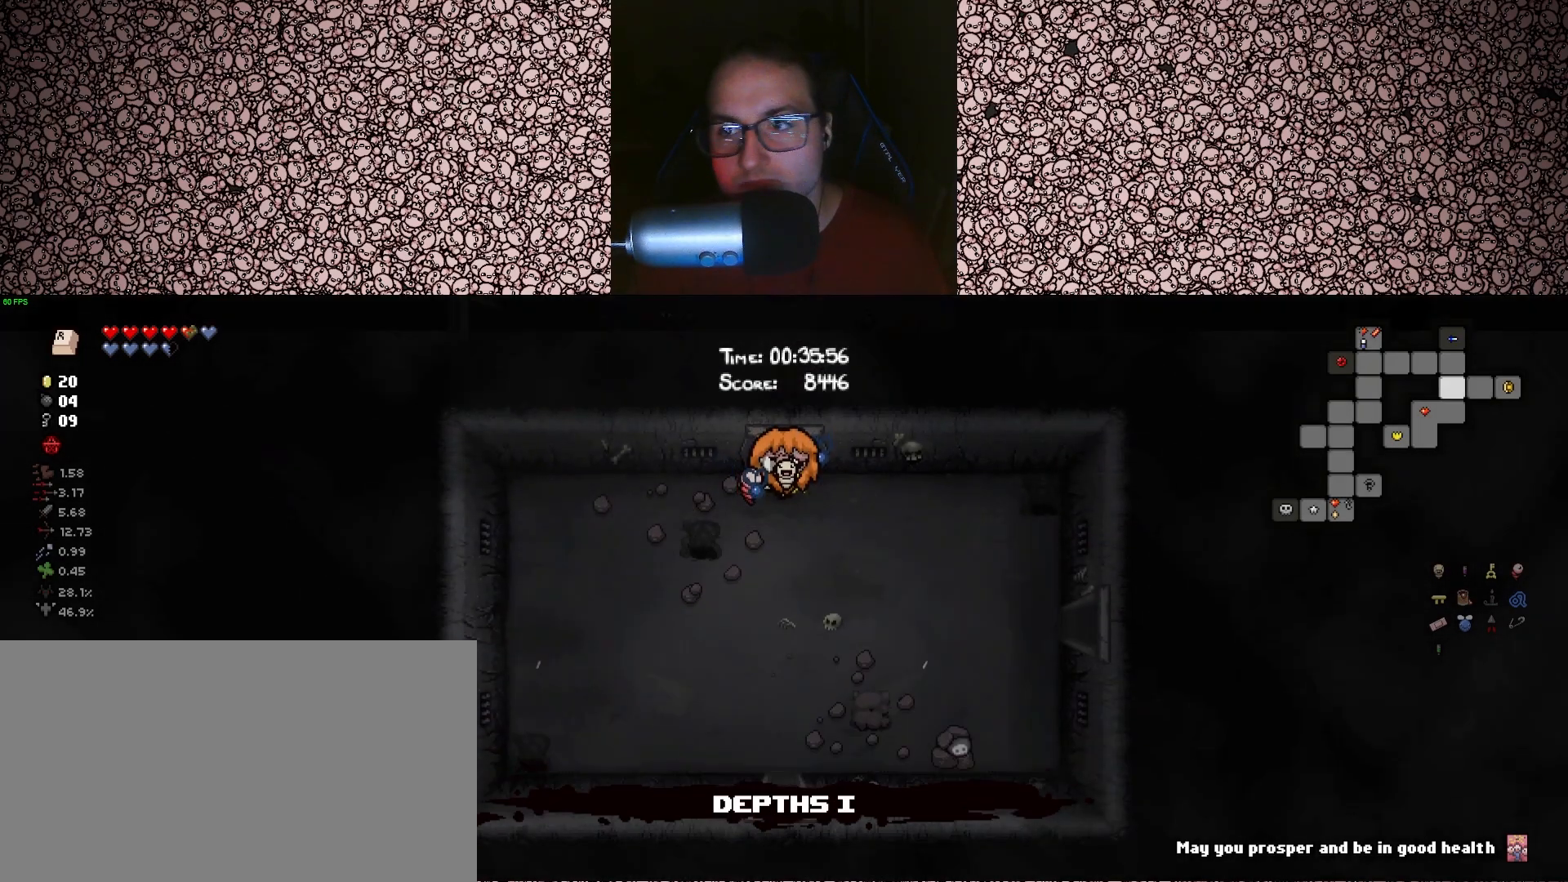
{"keys": ["d", "s", "tab"], "events": [[50, "d", "down"], [183, "s", "up"], [400, "s", "down"]]}
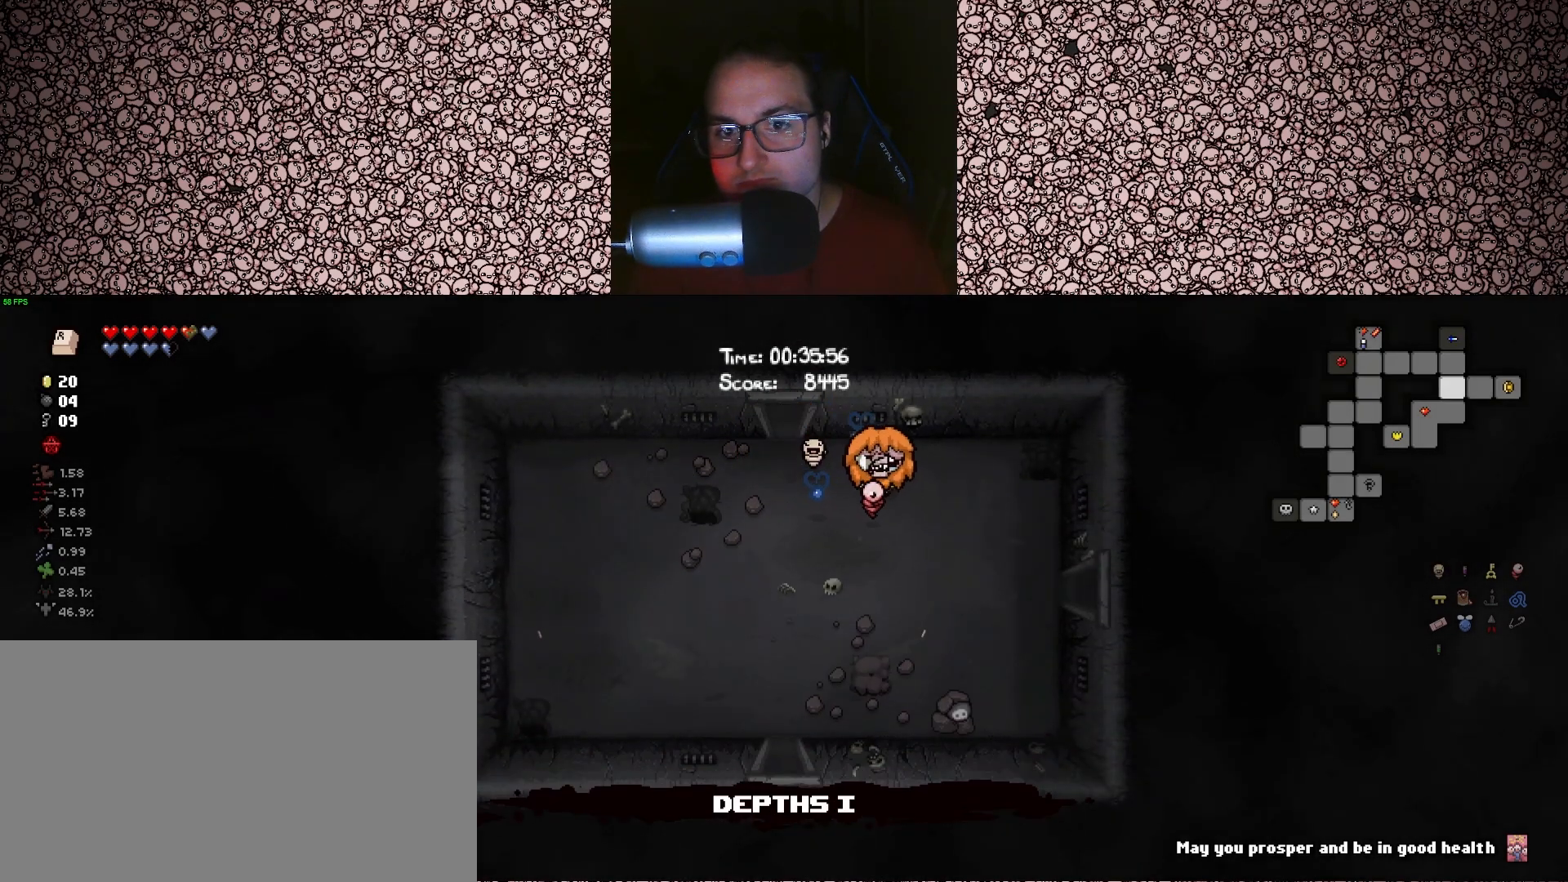
{"keys": ["d", "s", "tab"], "events": [[217, "s", "up"], [483, "s", "down"]]}
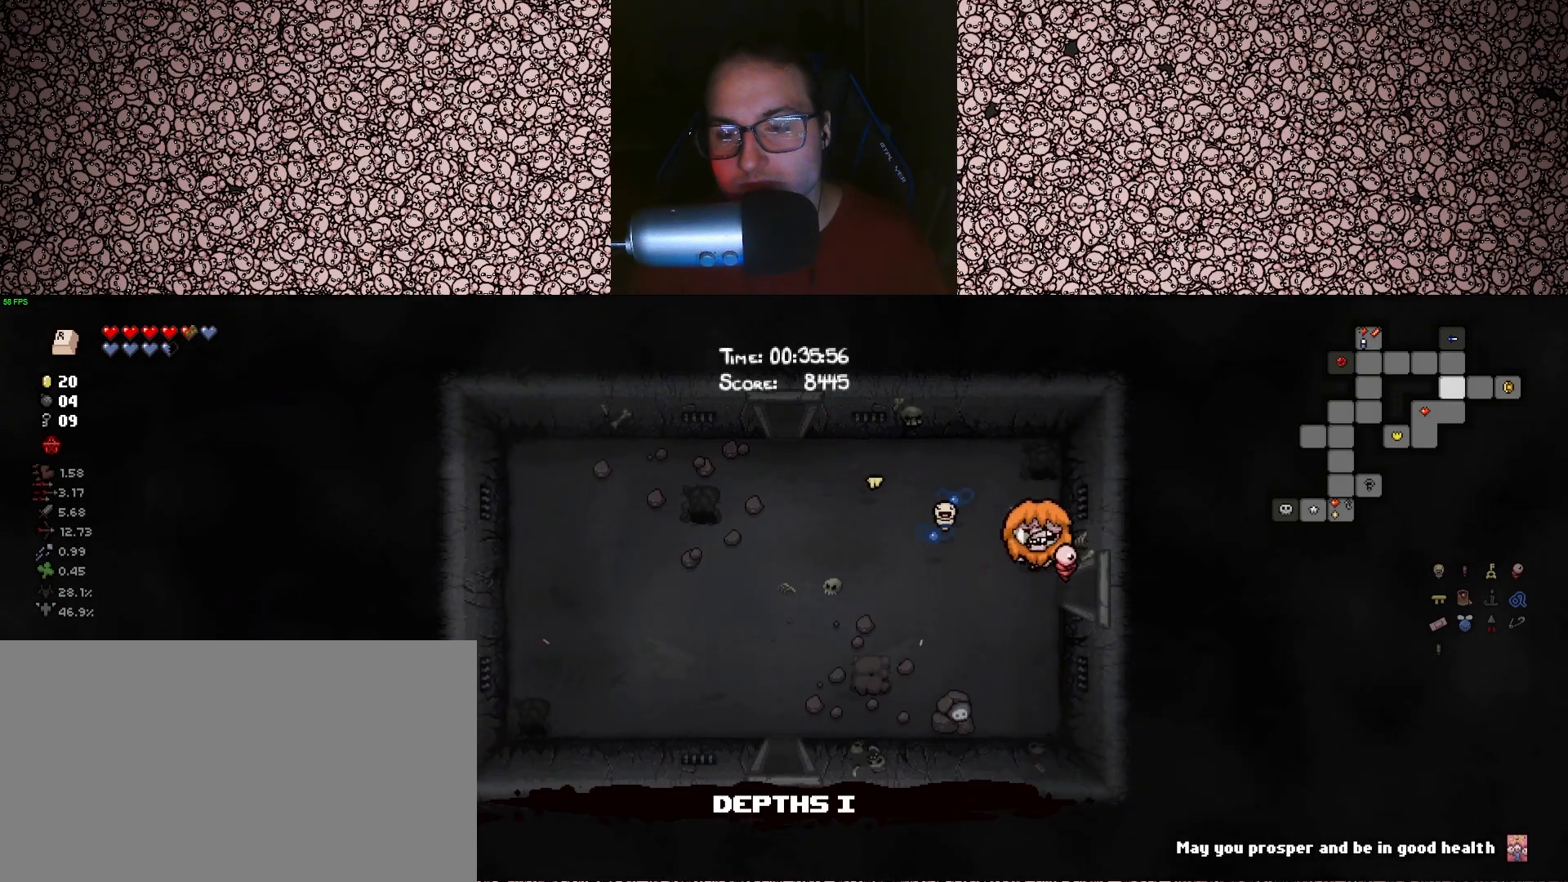
{"keys": ["d"], "events": [[117, "s", "up"], [433, "tab", "up"]]}
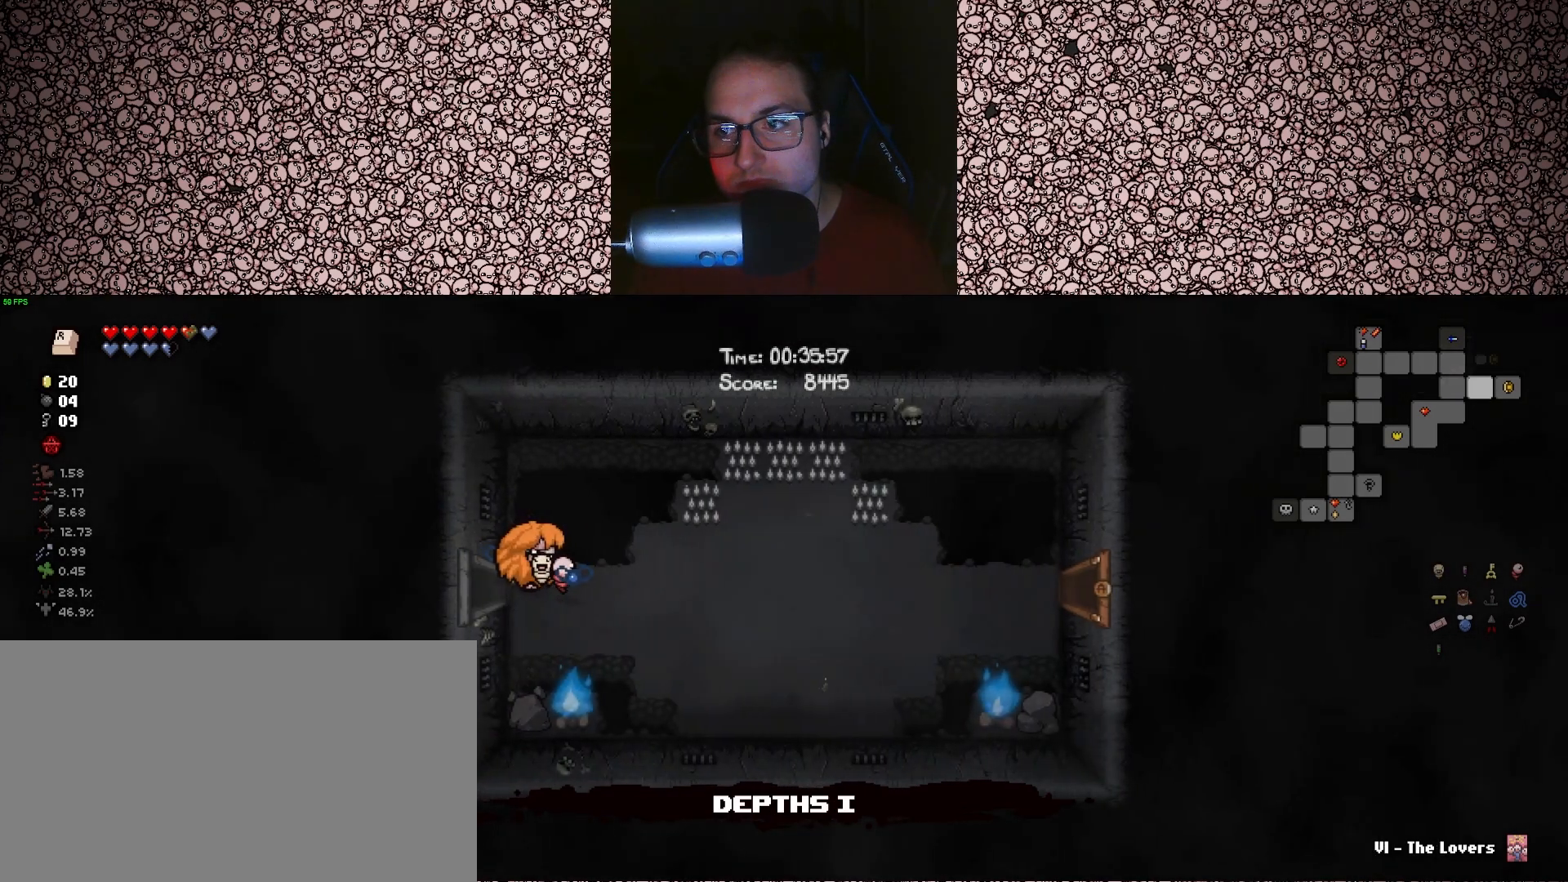
{"keys": ["d", "s"], "events": [[467, "s", "down"]]}